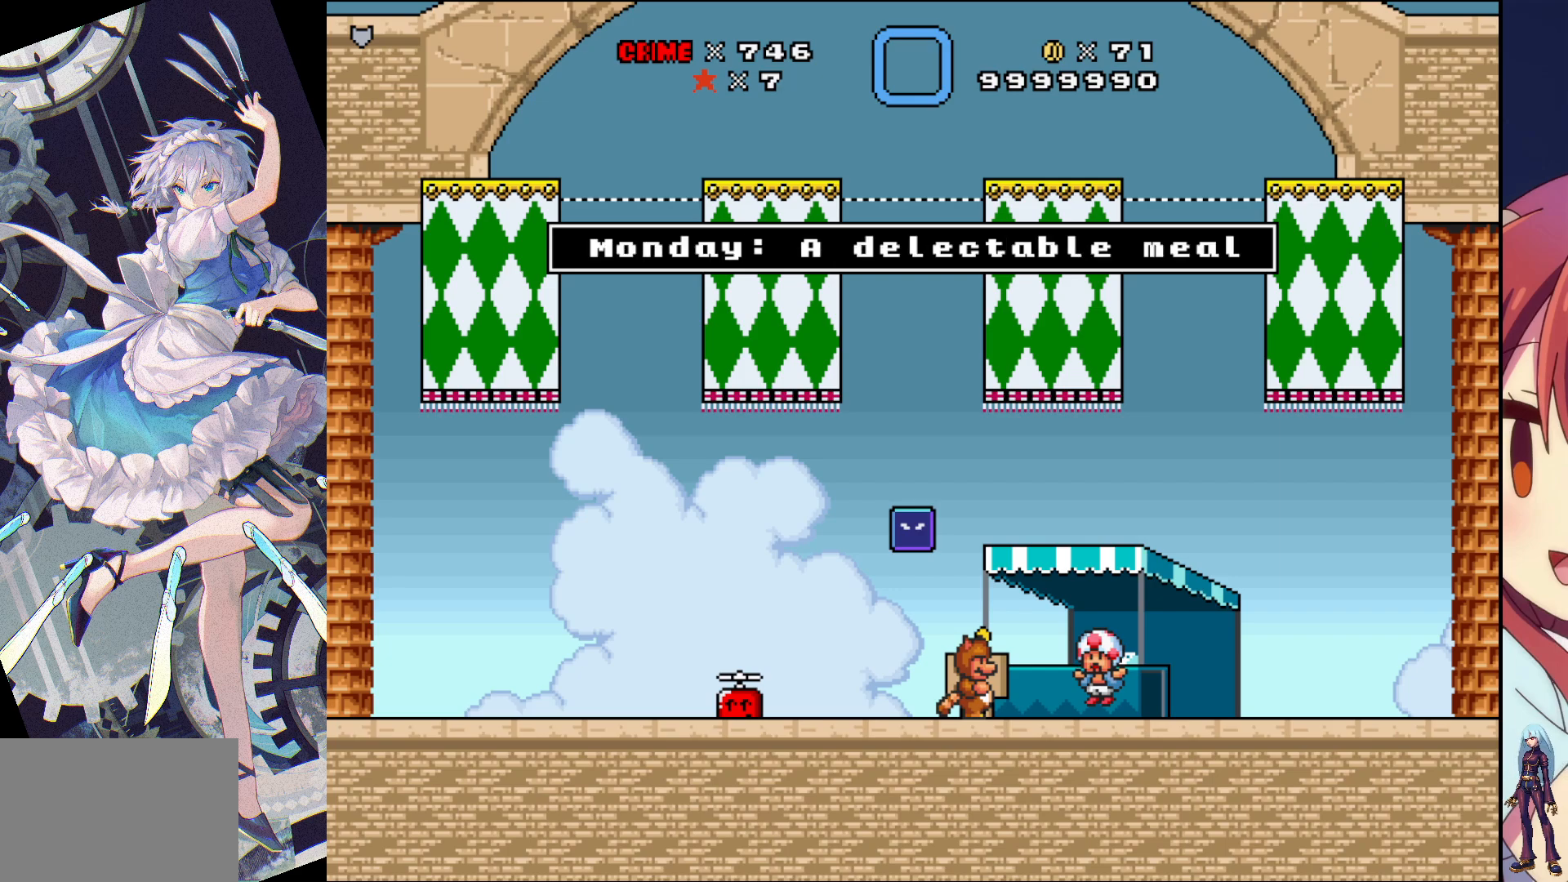
Gameplay with a controller (PlayStation layout); each line is a JSON object with the inputs held at the frame after it. "events" lists button and stick changes between this image and that frame as [ms after this image, input, new state], when the widget could be followed in between. Not read: L3 R3 left_stick right_stick.
{"buttons": [], "events": []}
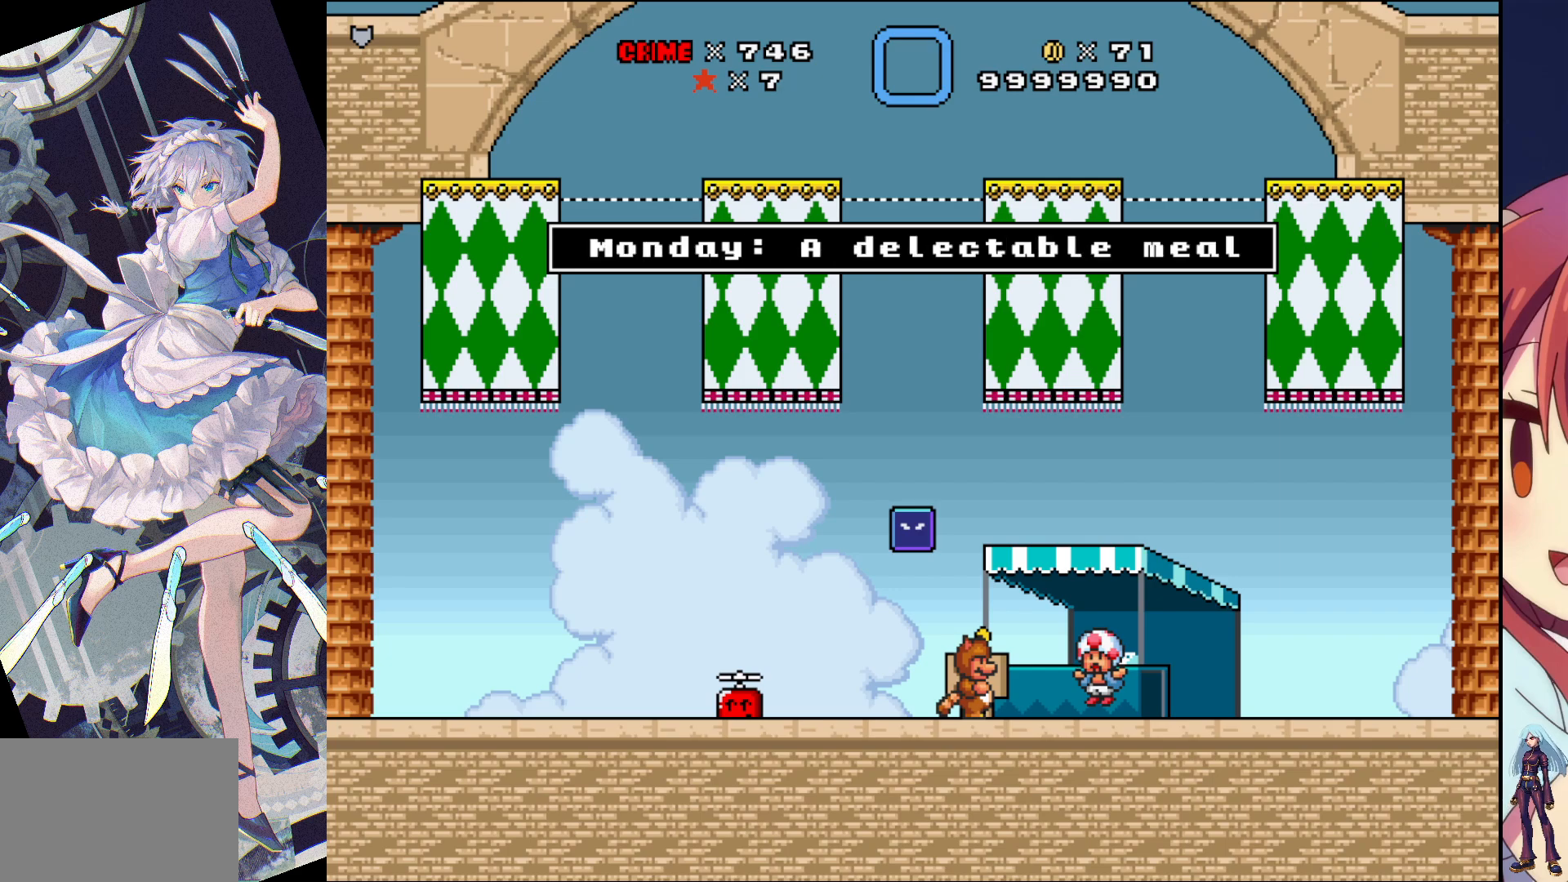
{"buttons": [], "events": []}
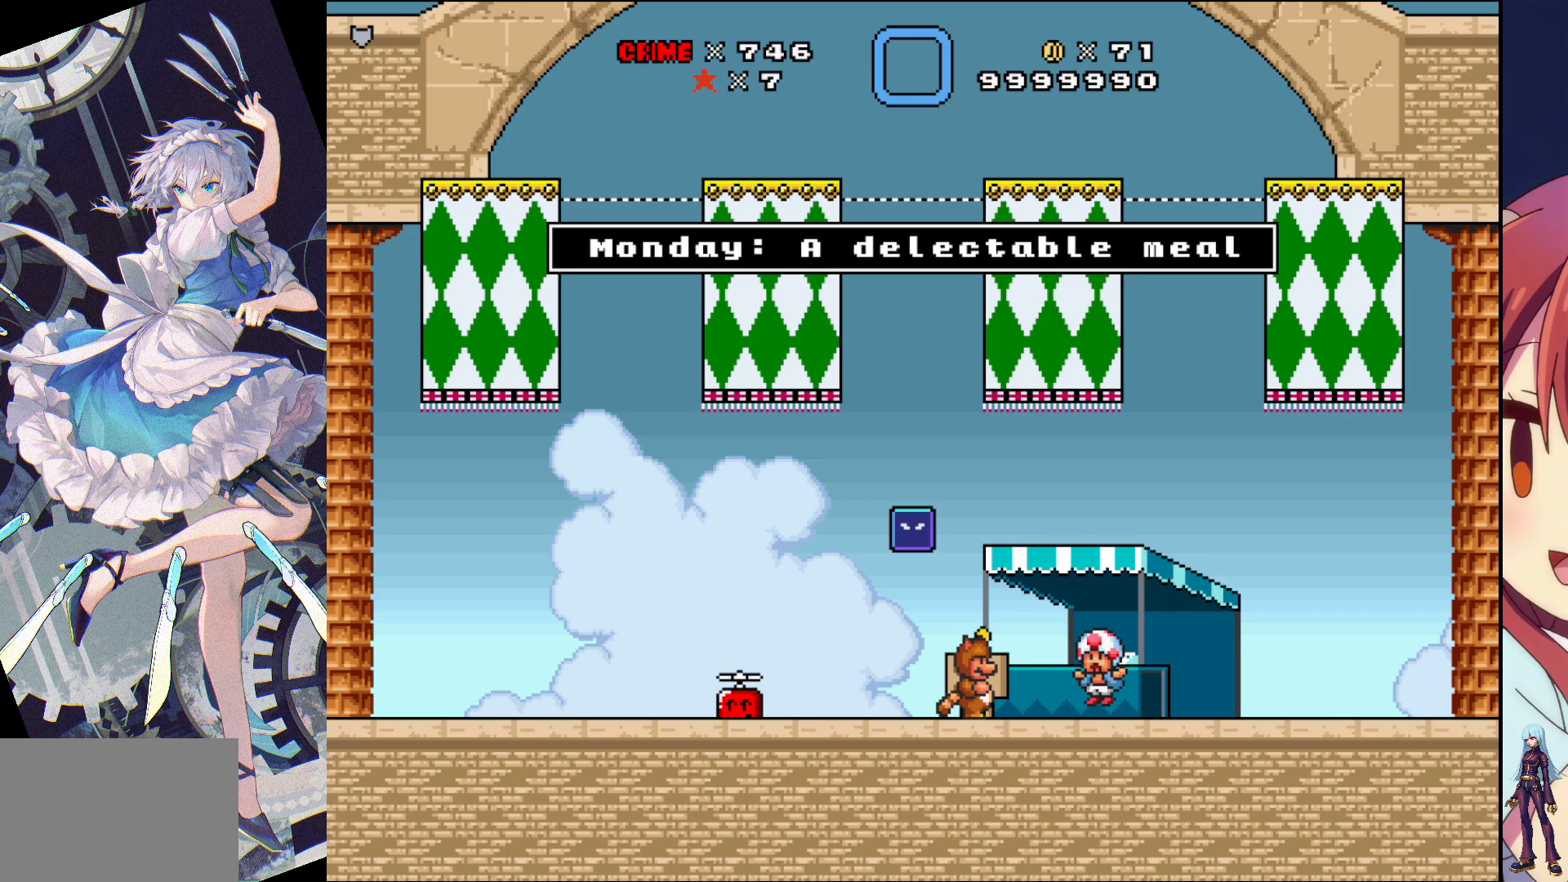
{"buttons": [], "events": [[17, "CROSS", "down"], [167, "CROSS", "up"]]}
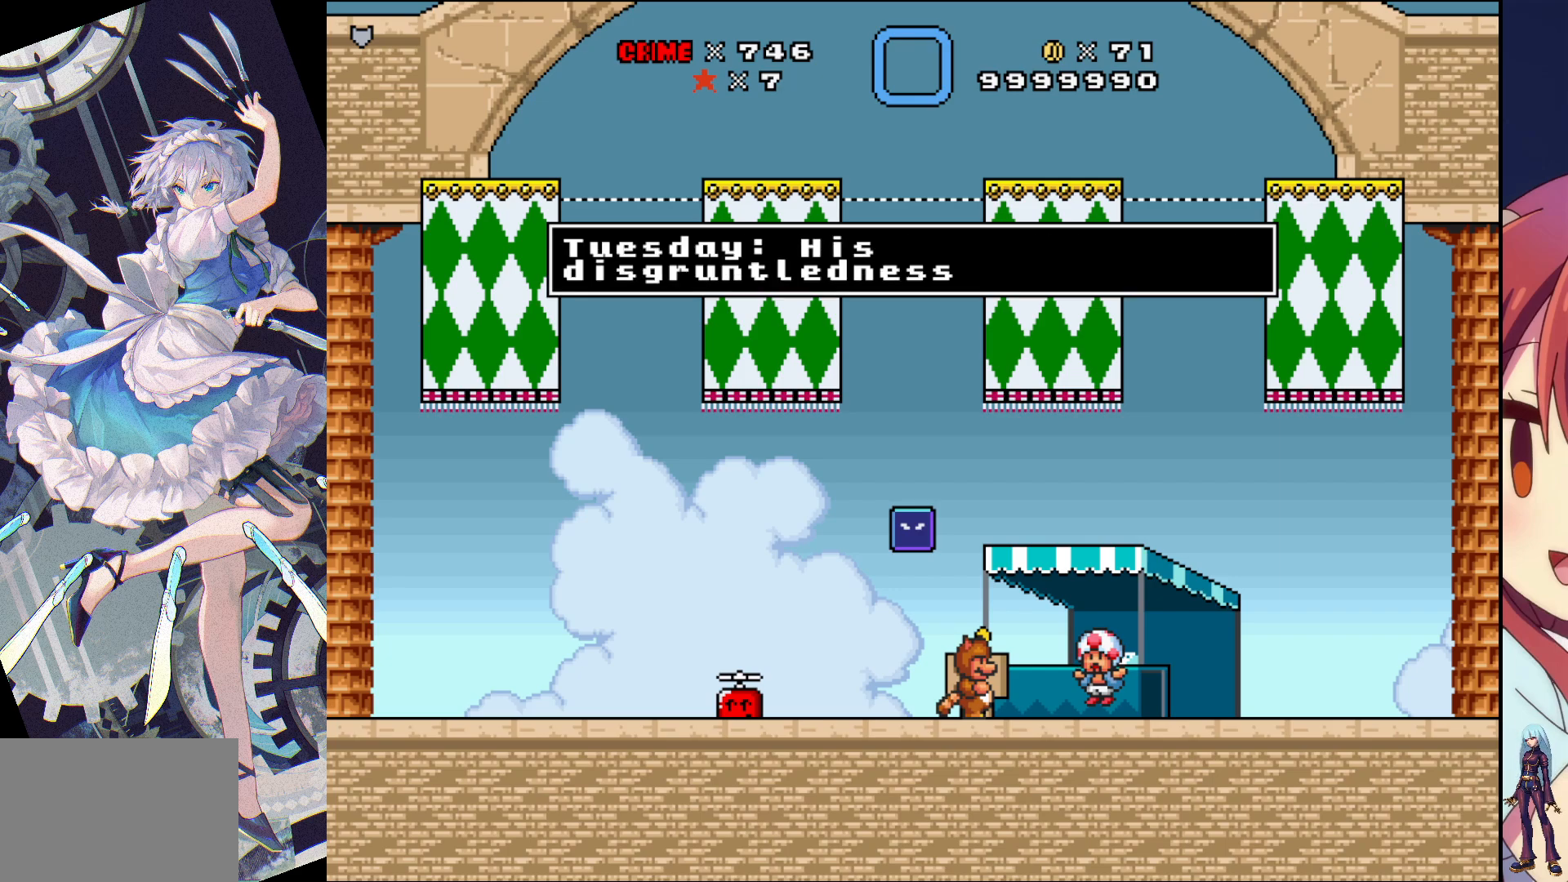
{"buttons": [], "events": []}
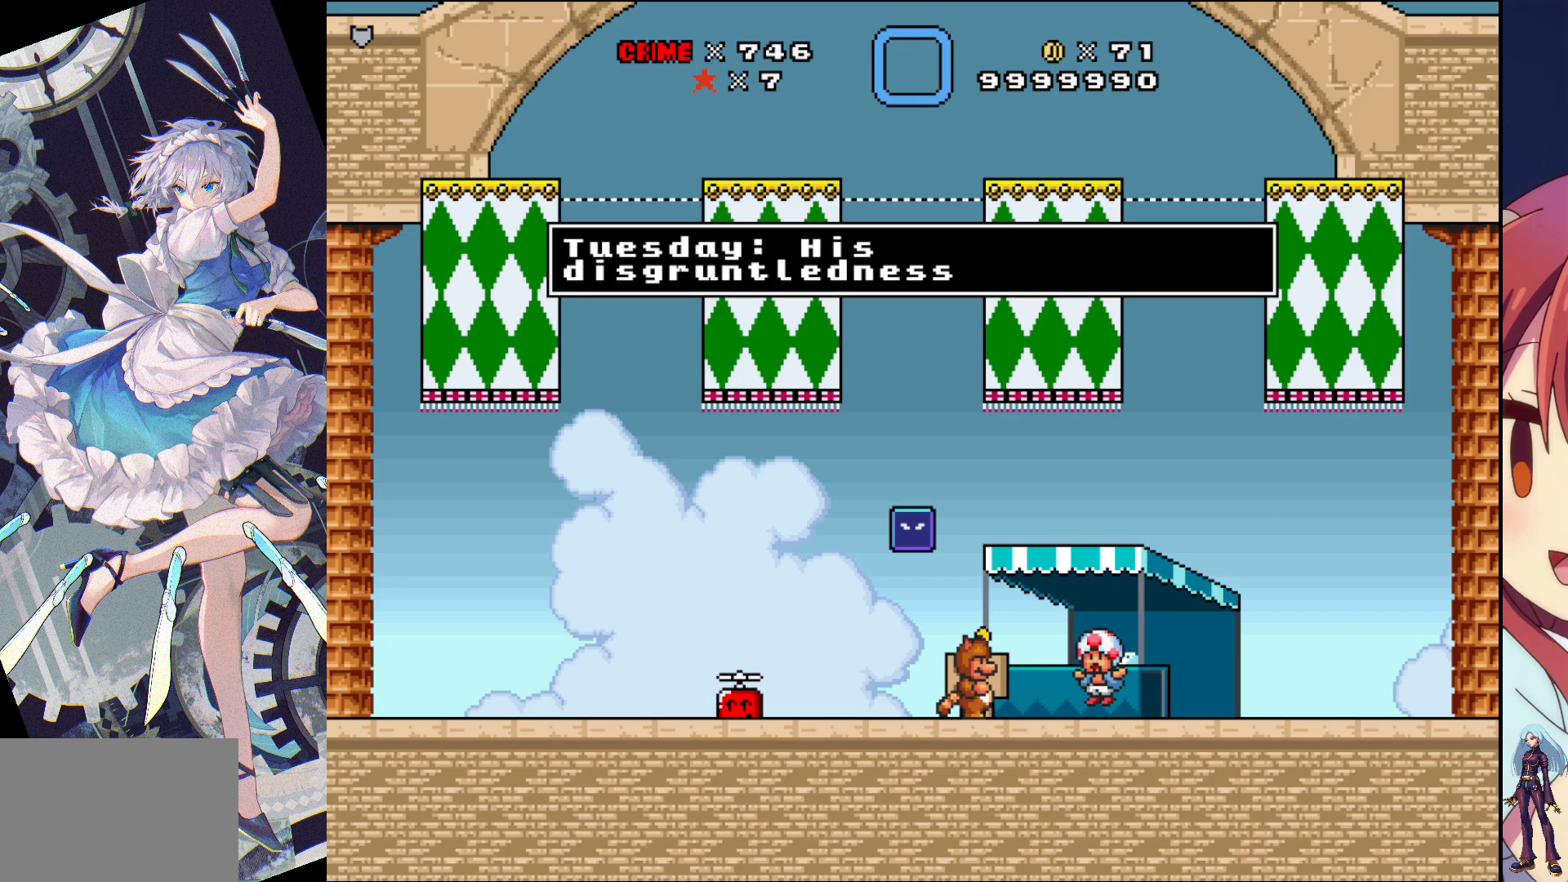
{"buttons": [], "events": []}
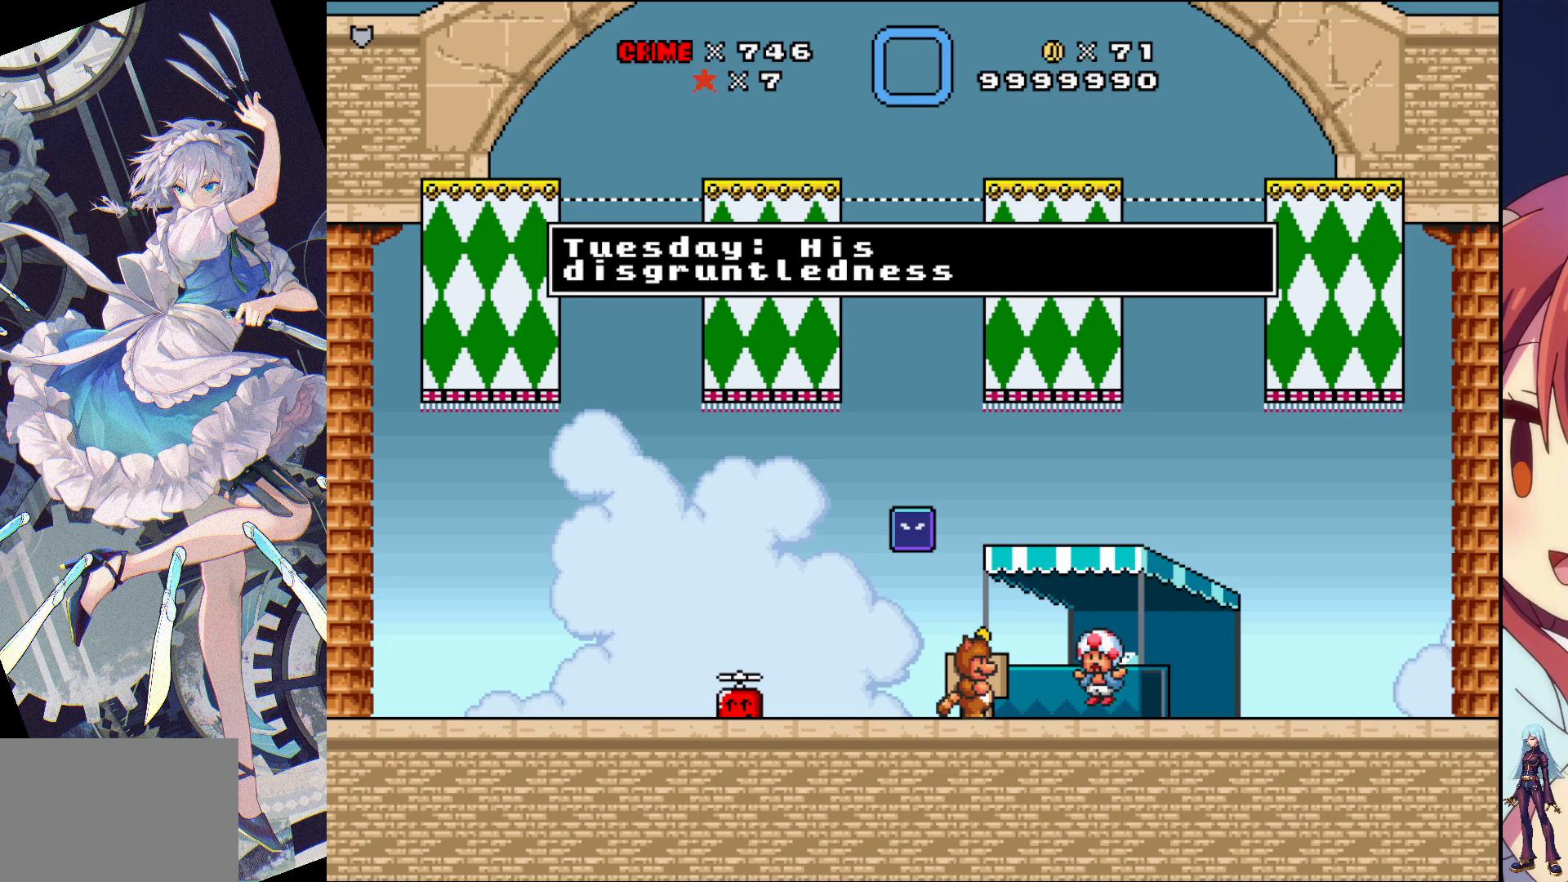
{"buttons": [], "events": []}
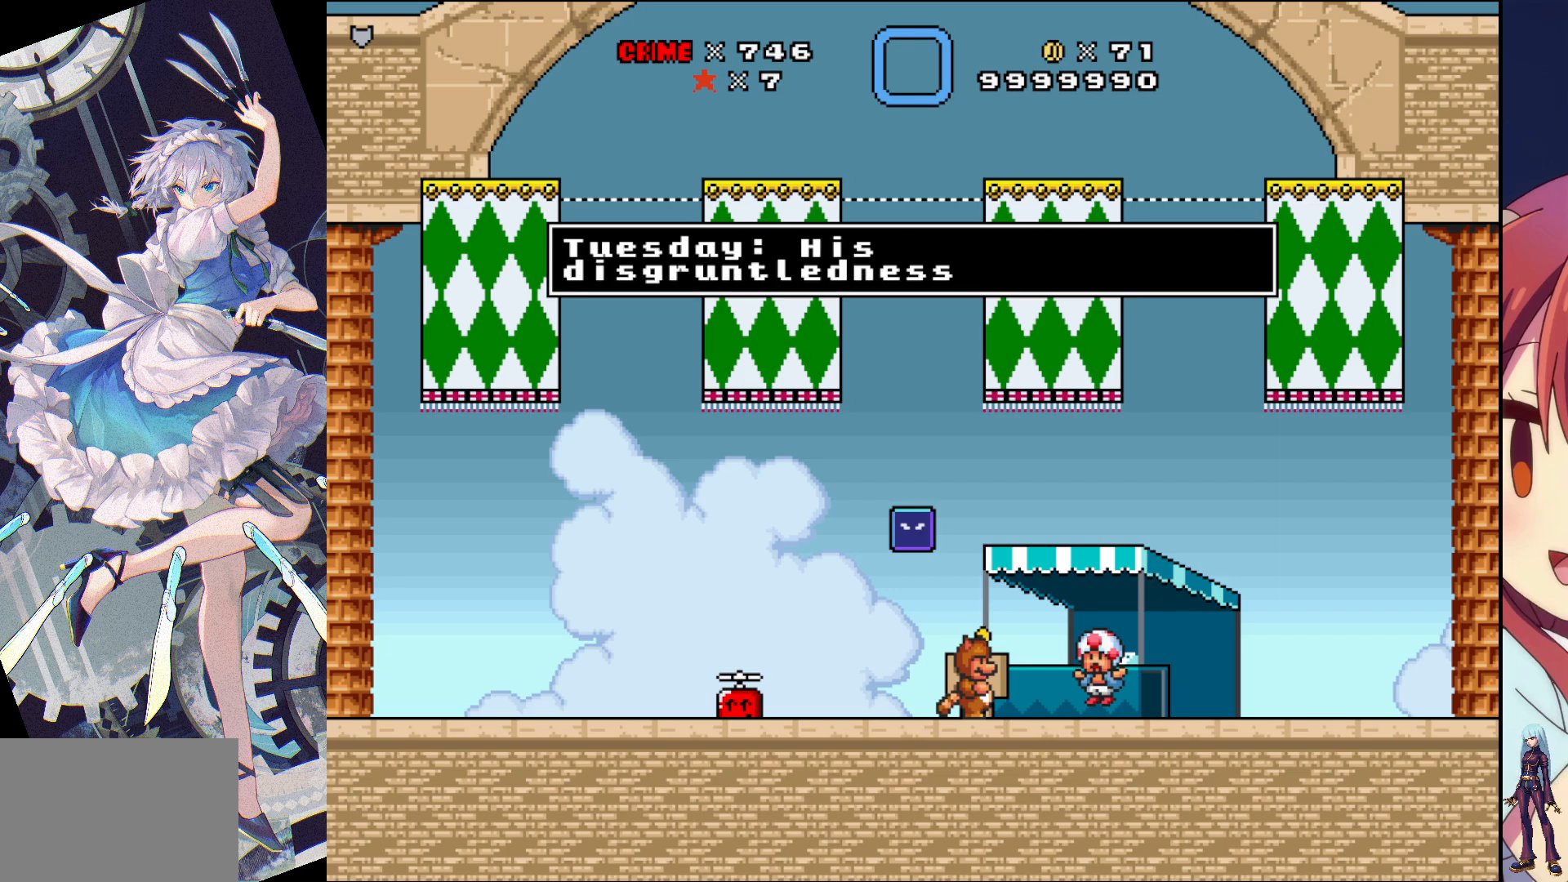
{"buttons": [], "events": [[267, "CROSS", "down"], [433, "CROSS", "up"]]}
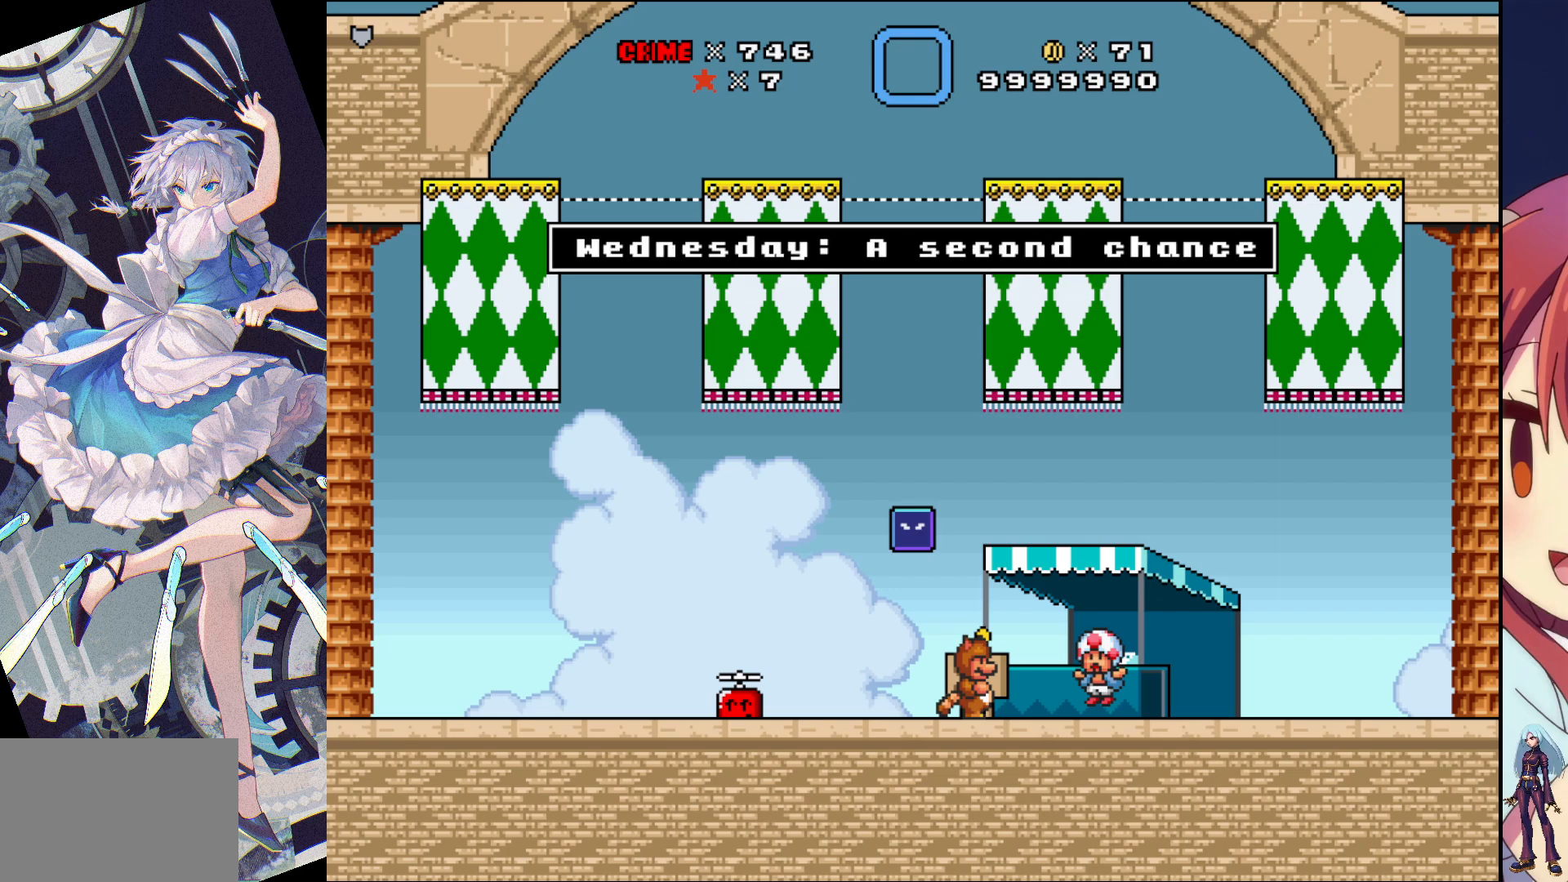
{"buttons": [], "events": []}
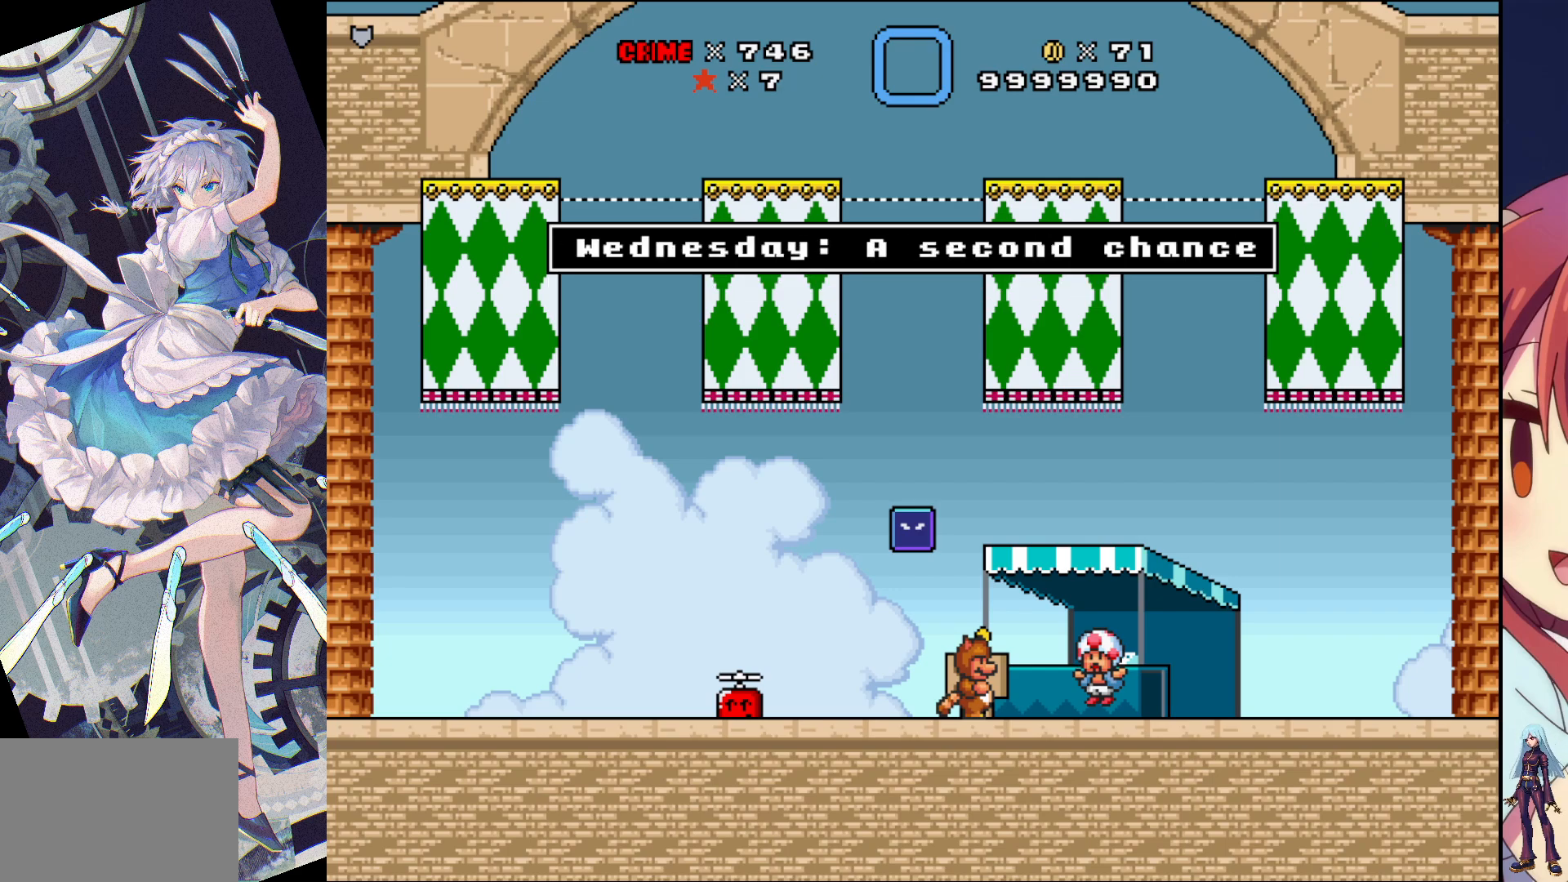
{"buttons": [], "events": []}
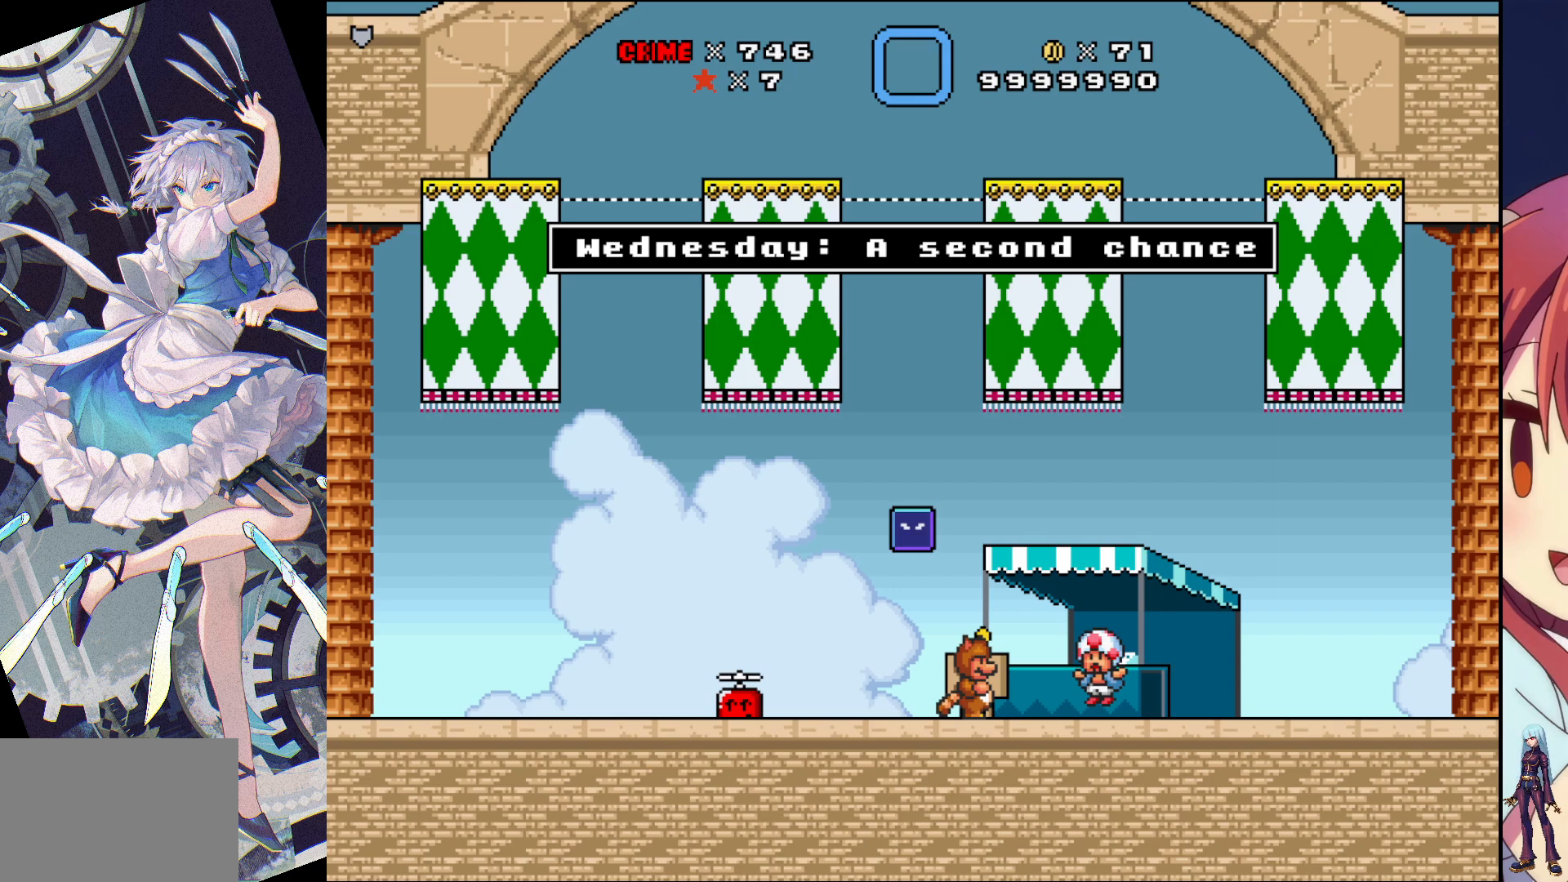
{"buttons": [], "events": []}
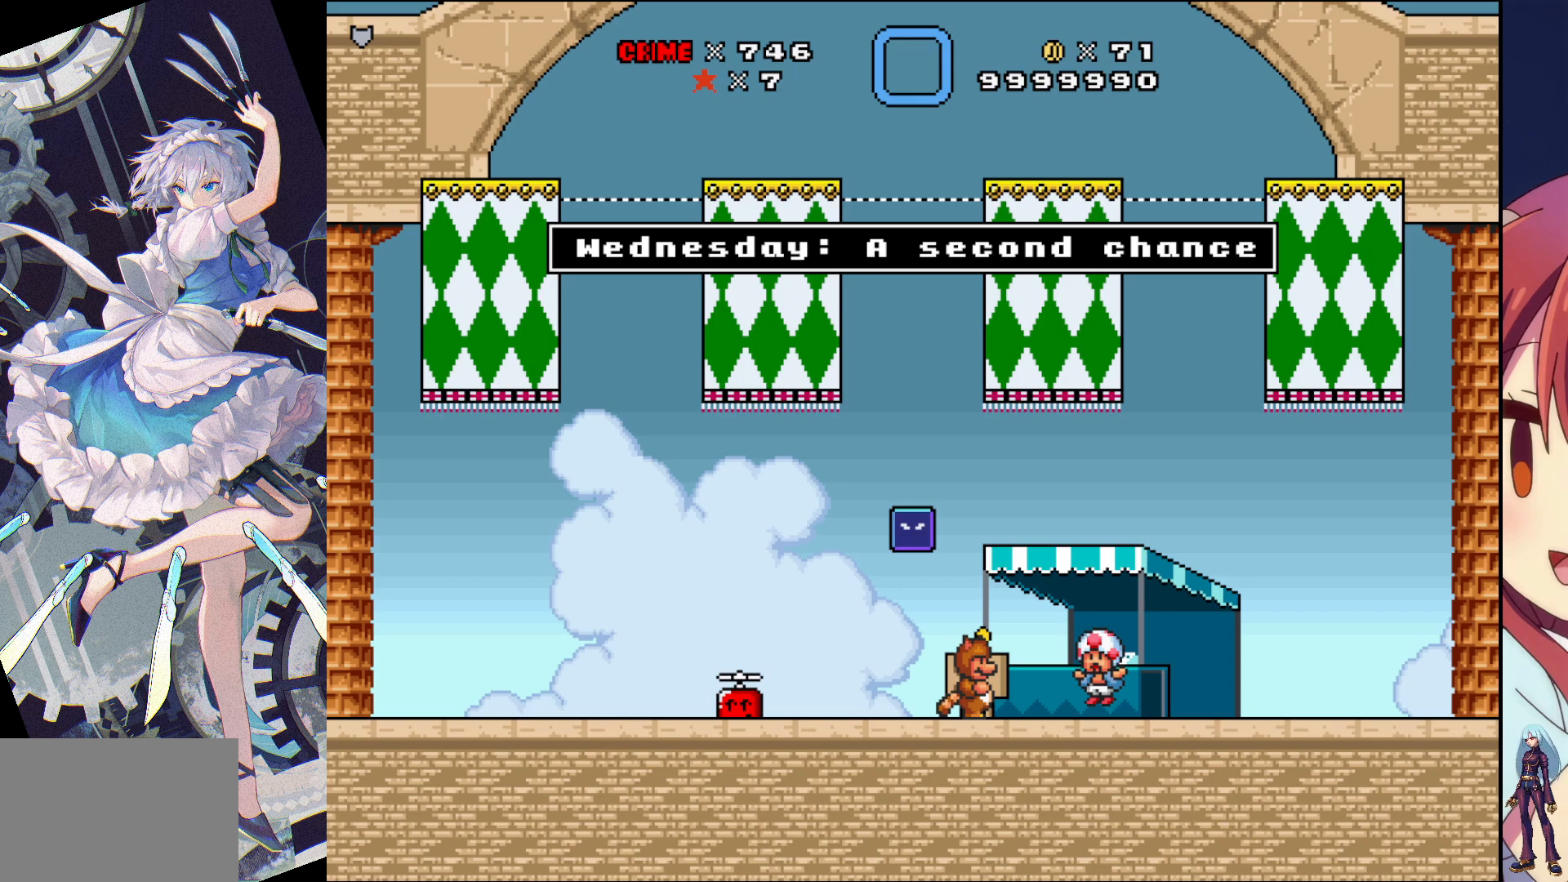
{"buttons": ["CROSS"], "events": [[317, "CROSS", "down"]]}
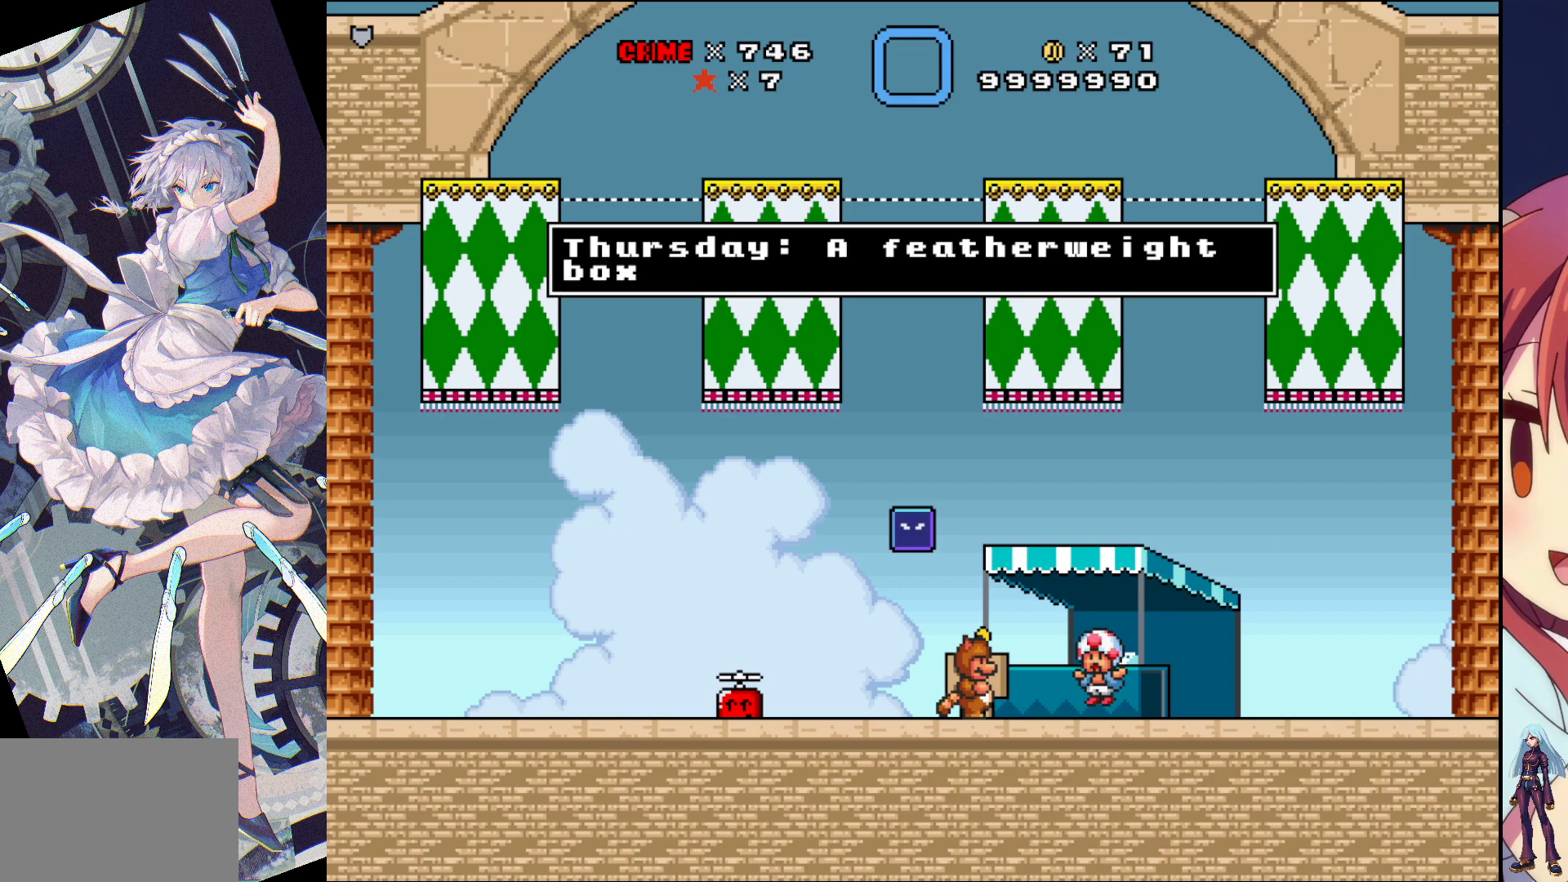
{"buttons": [], "events": [[17, "CROSS", "up"]]}
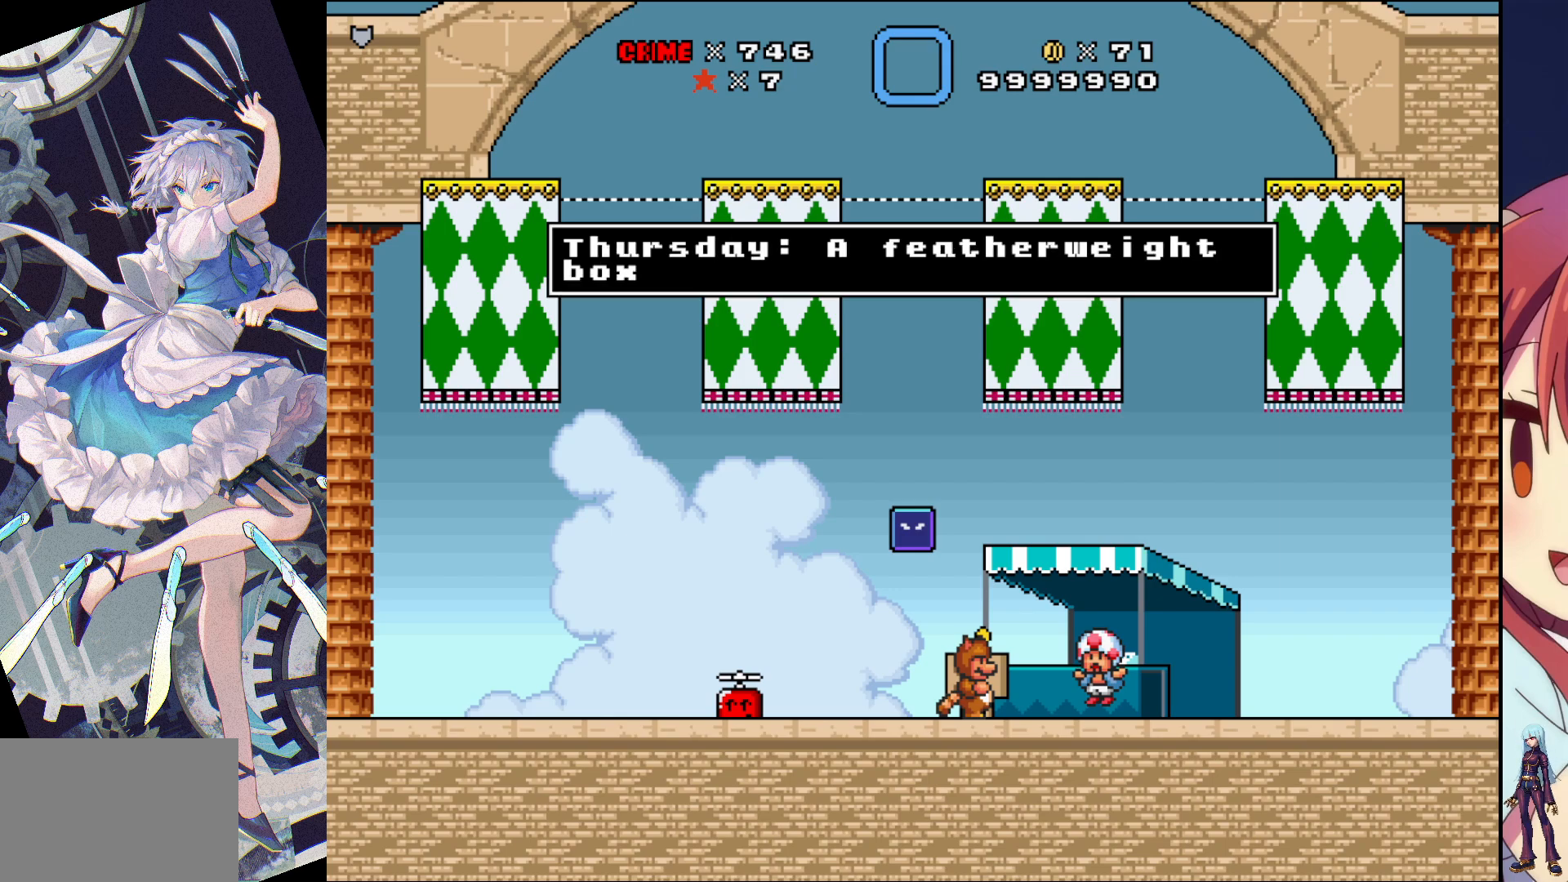
{"buttons": [], "events": []}
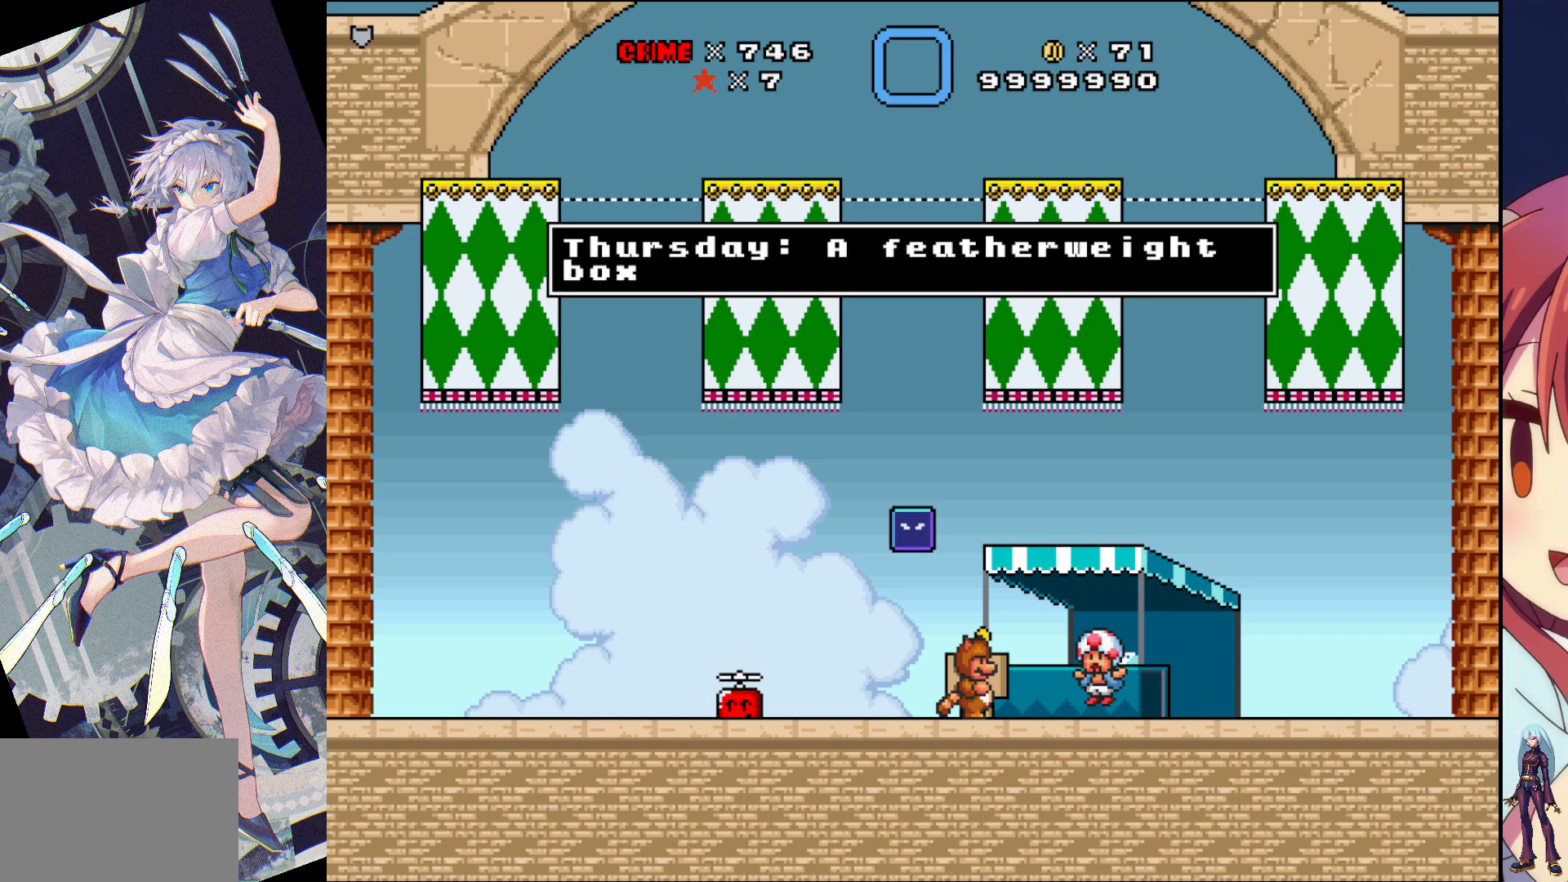
{"buttons": [], "events": []}
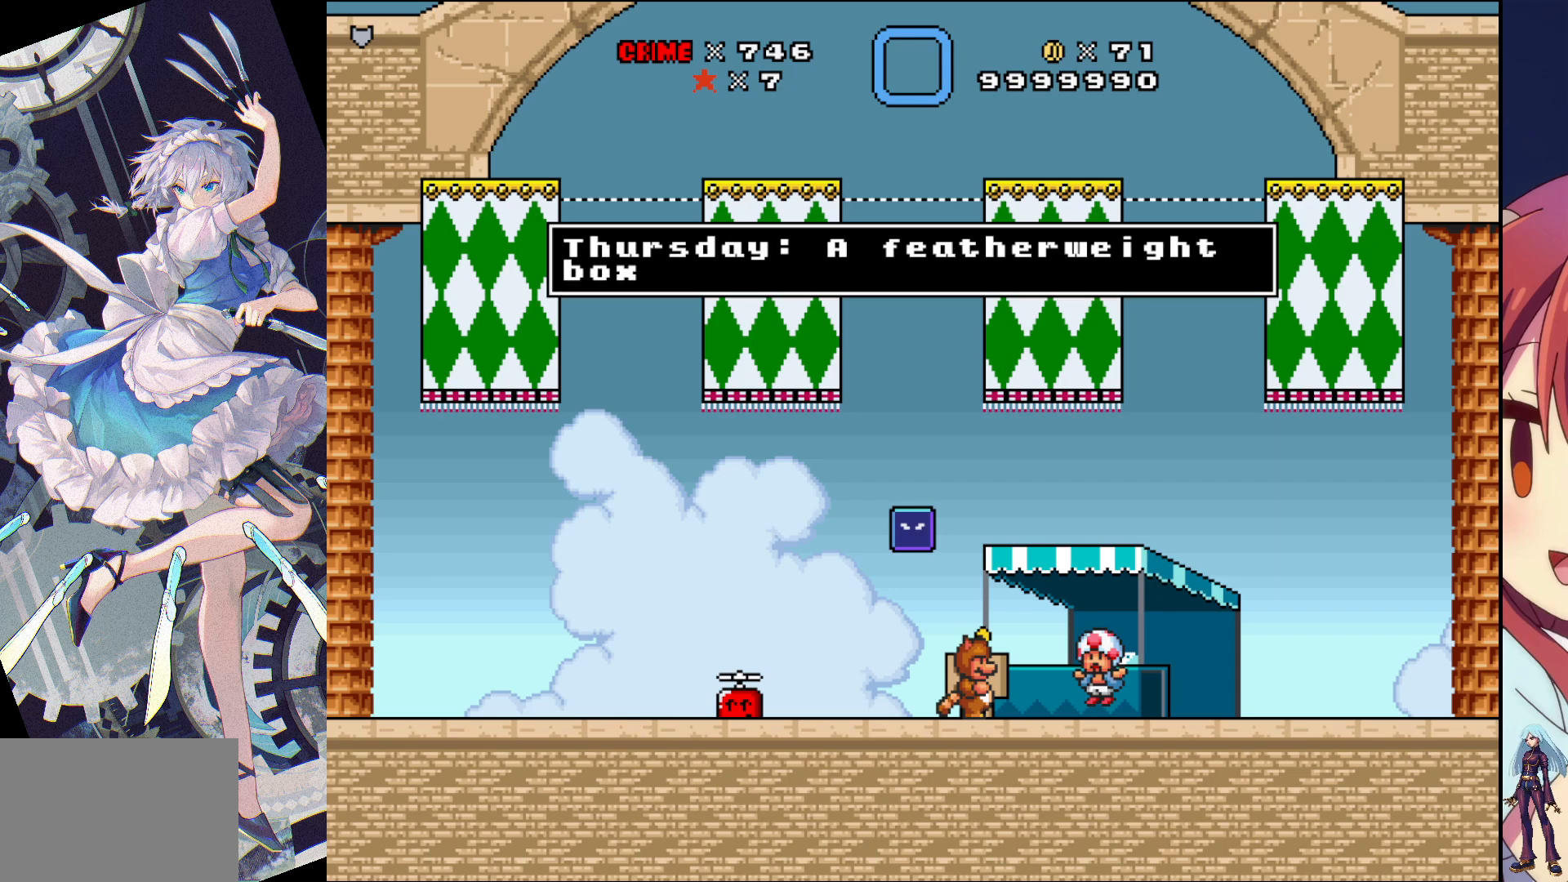
{"buttons": [], "events": []}
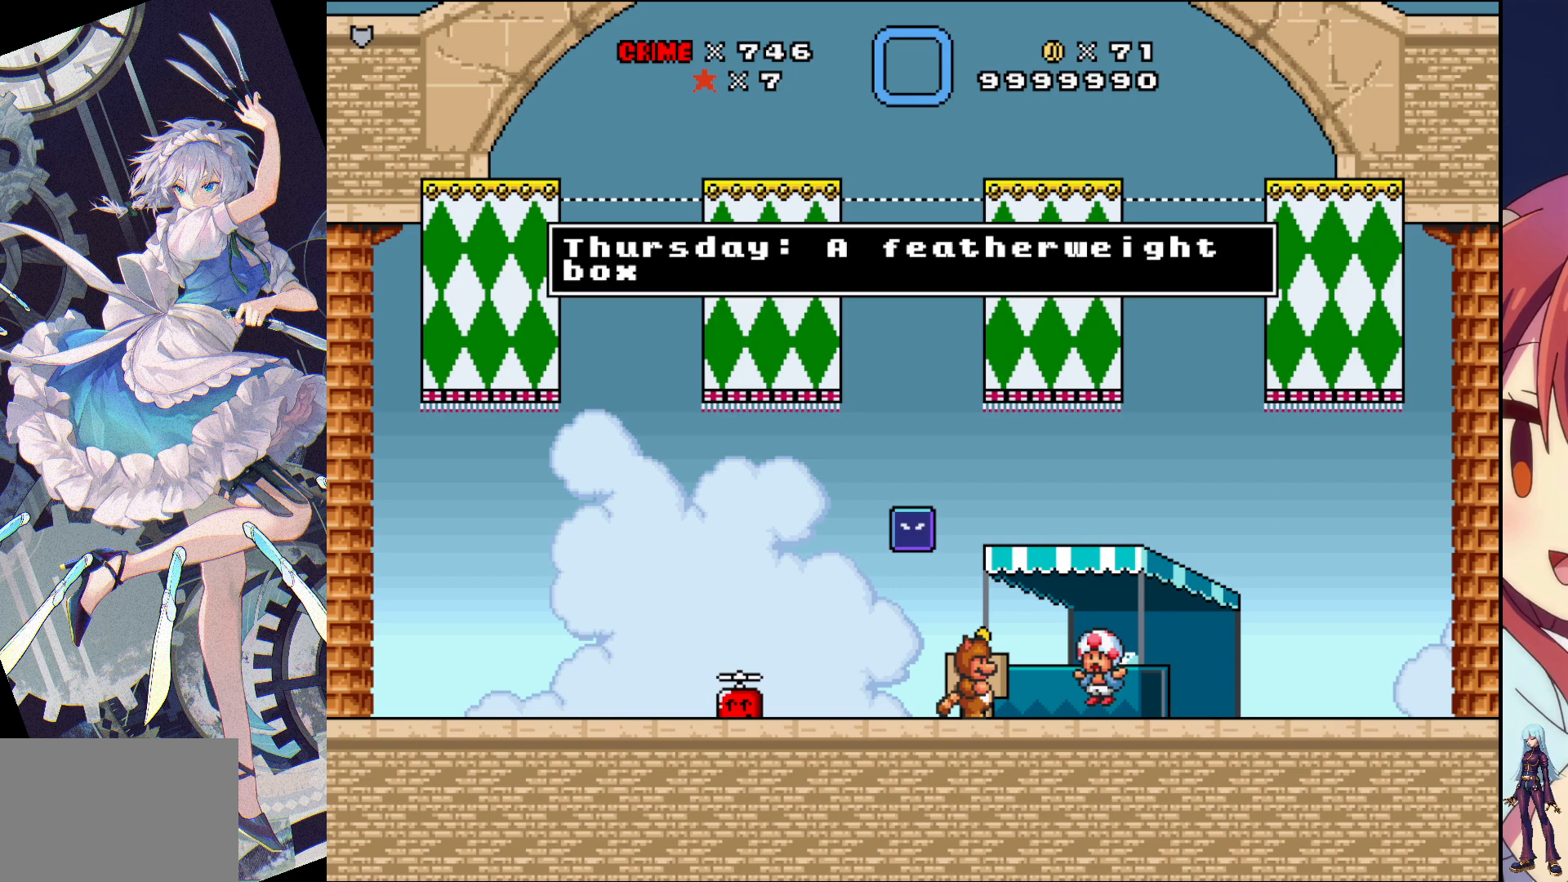
{"buttons": [], "events": [[67, "CROSS", "down"], [267, "CROSS", "up"]]}
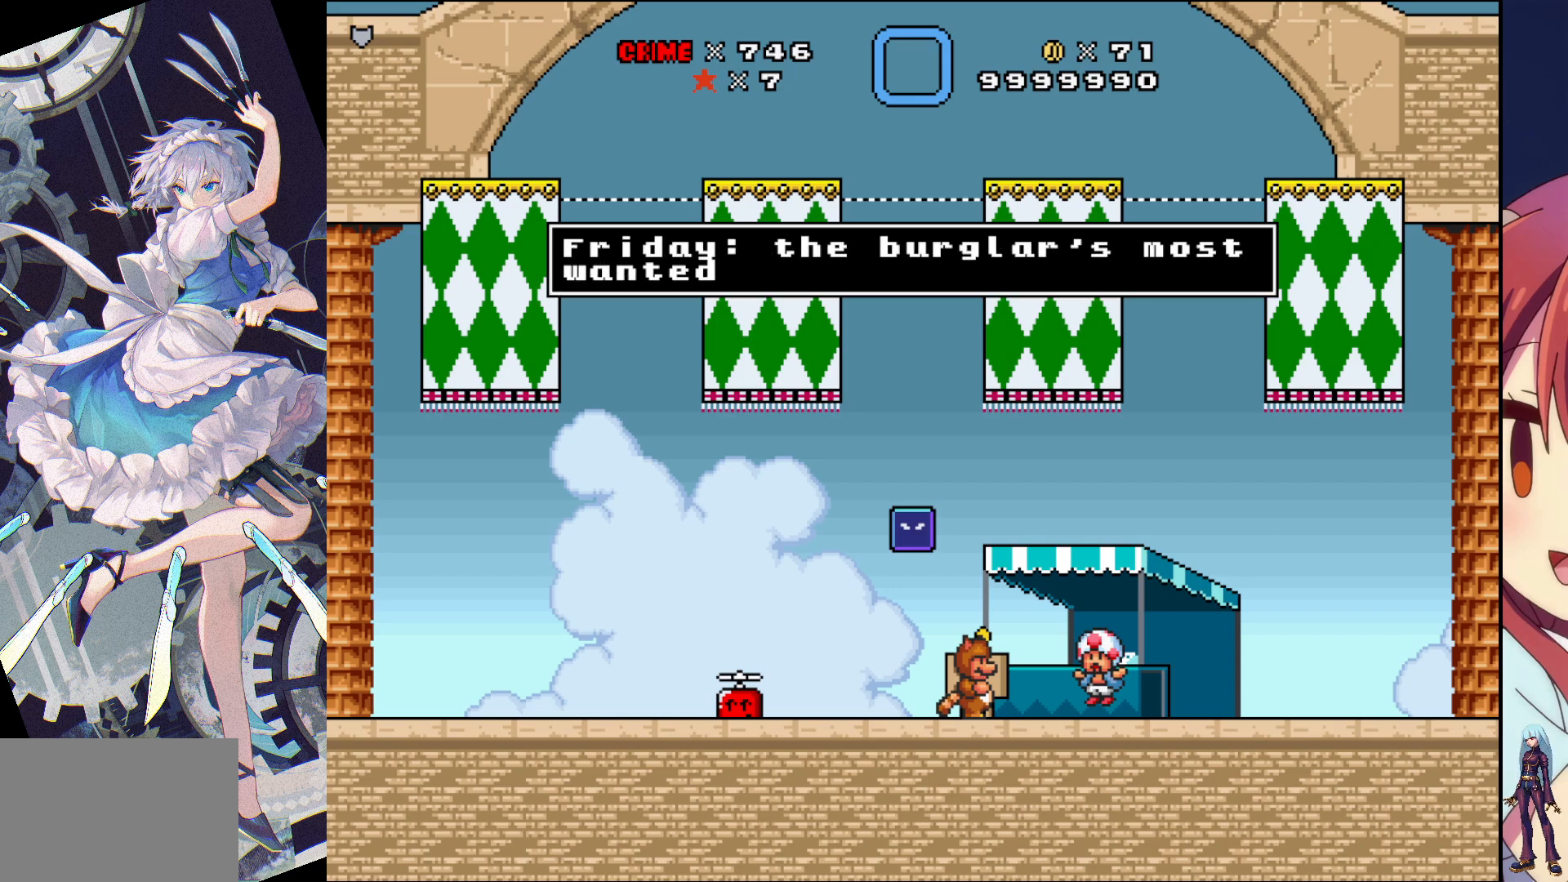
{"buttons": [], "events": []}
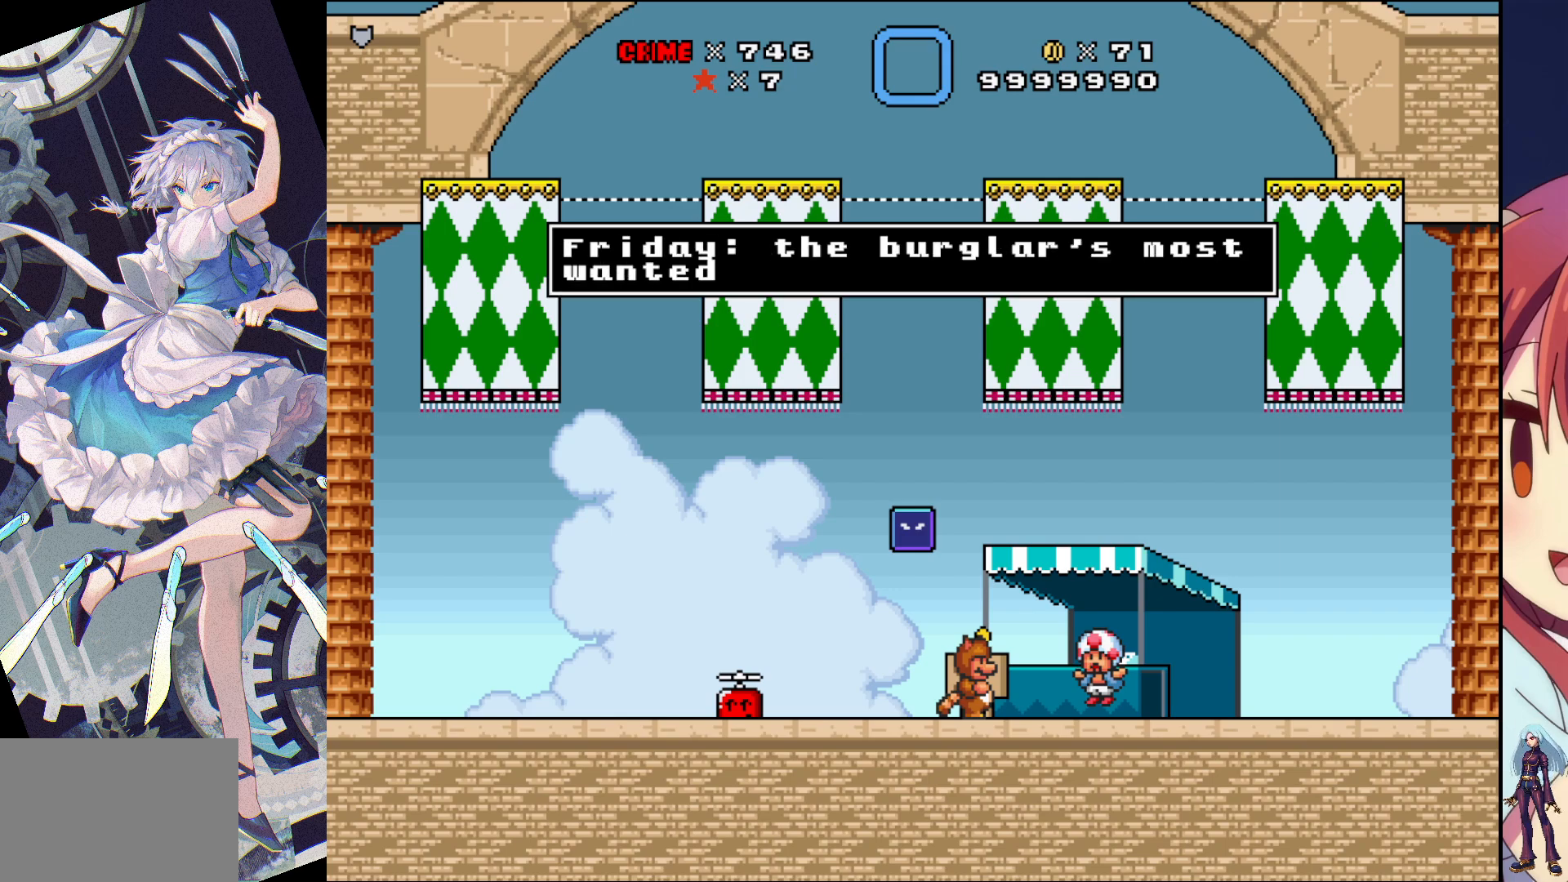
{"buttons": [], "events": []}
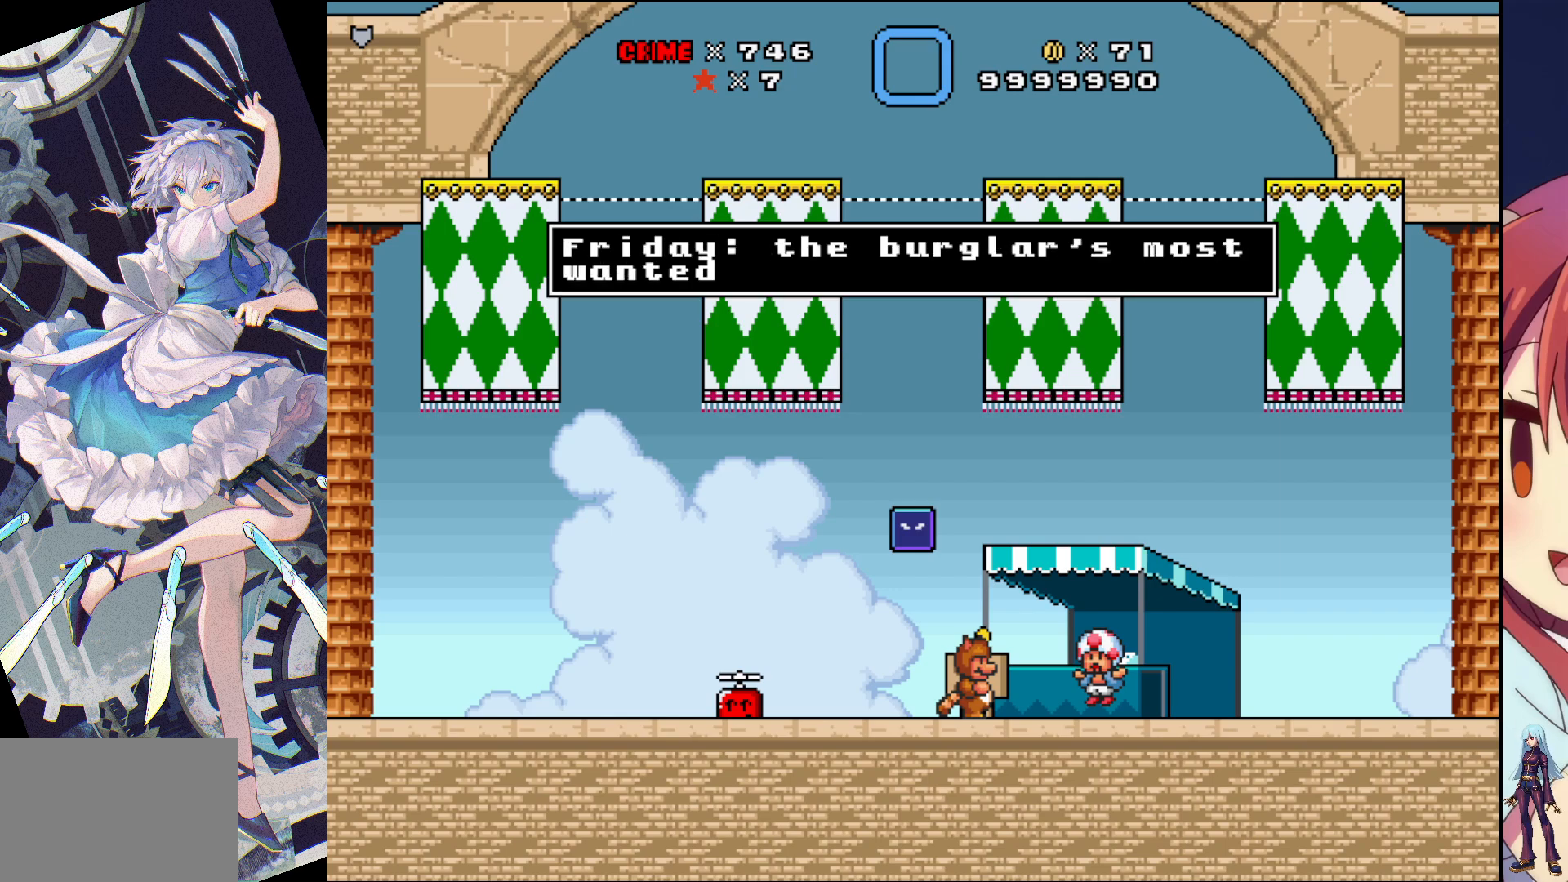
{"buttons": ["CROSS"], "events": [[500, "CROSS", "down"]]}
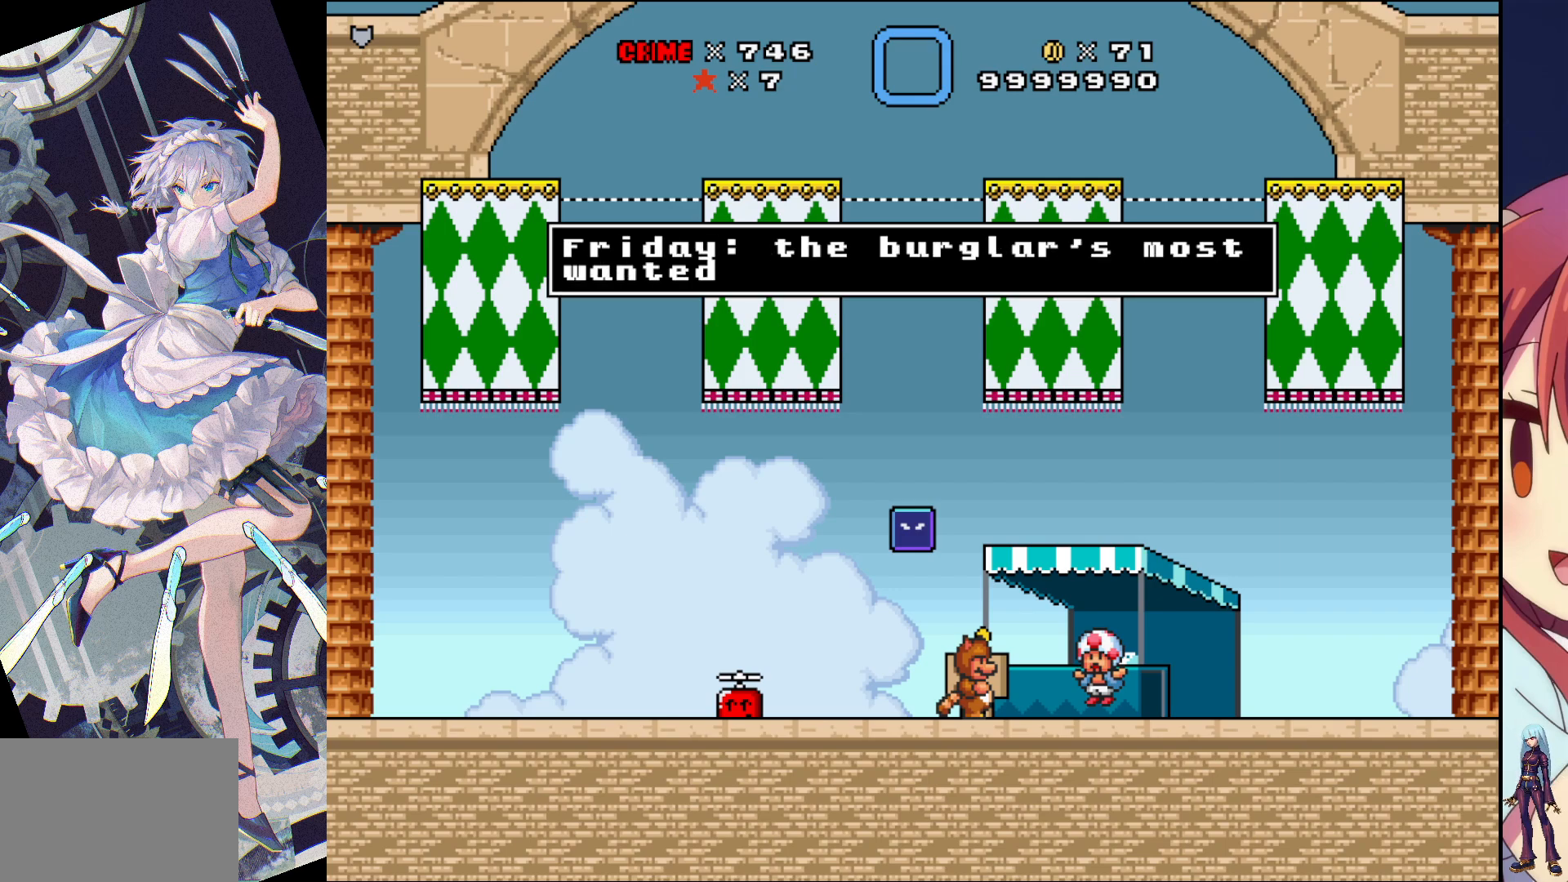
{"buttons": [], "events": [[217, "CROSS", "up"]]}
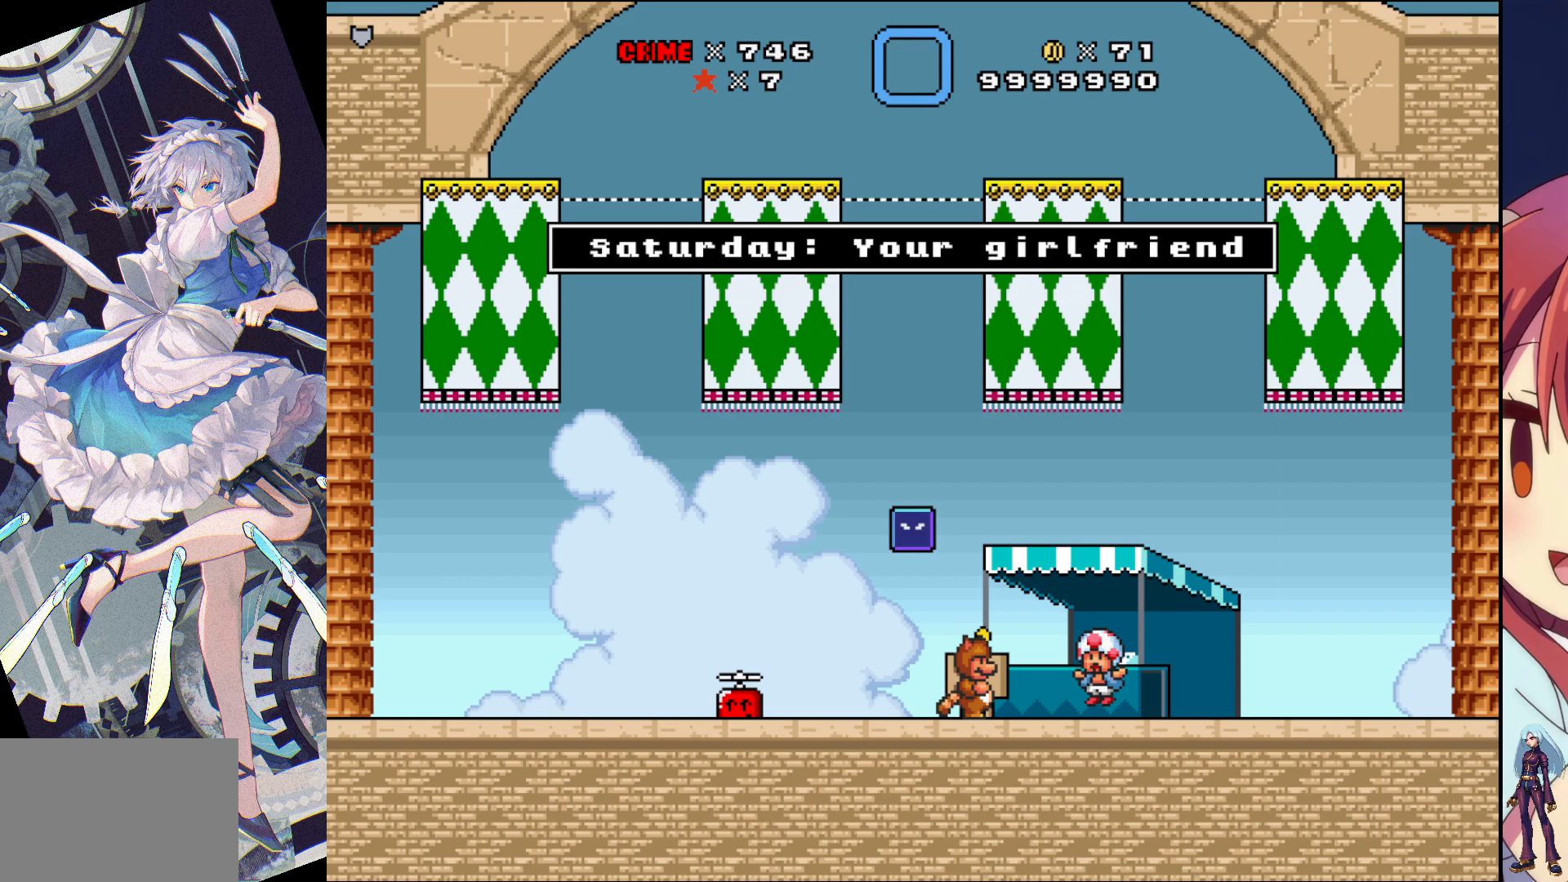
{"buttons": [], "events": []}
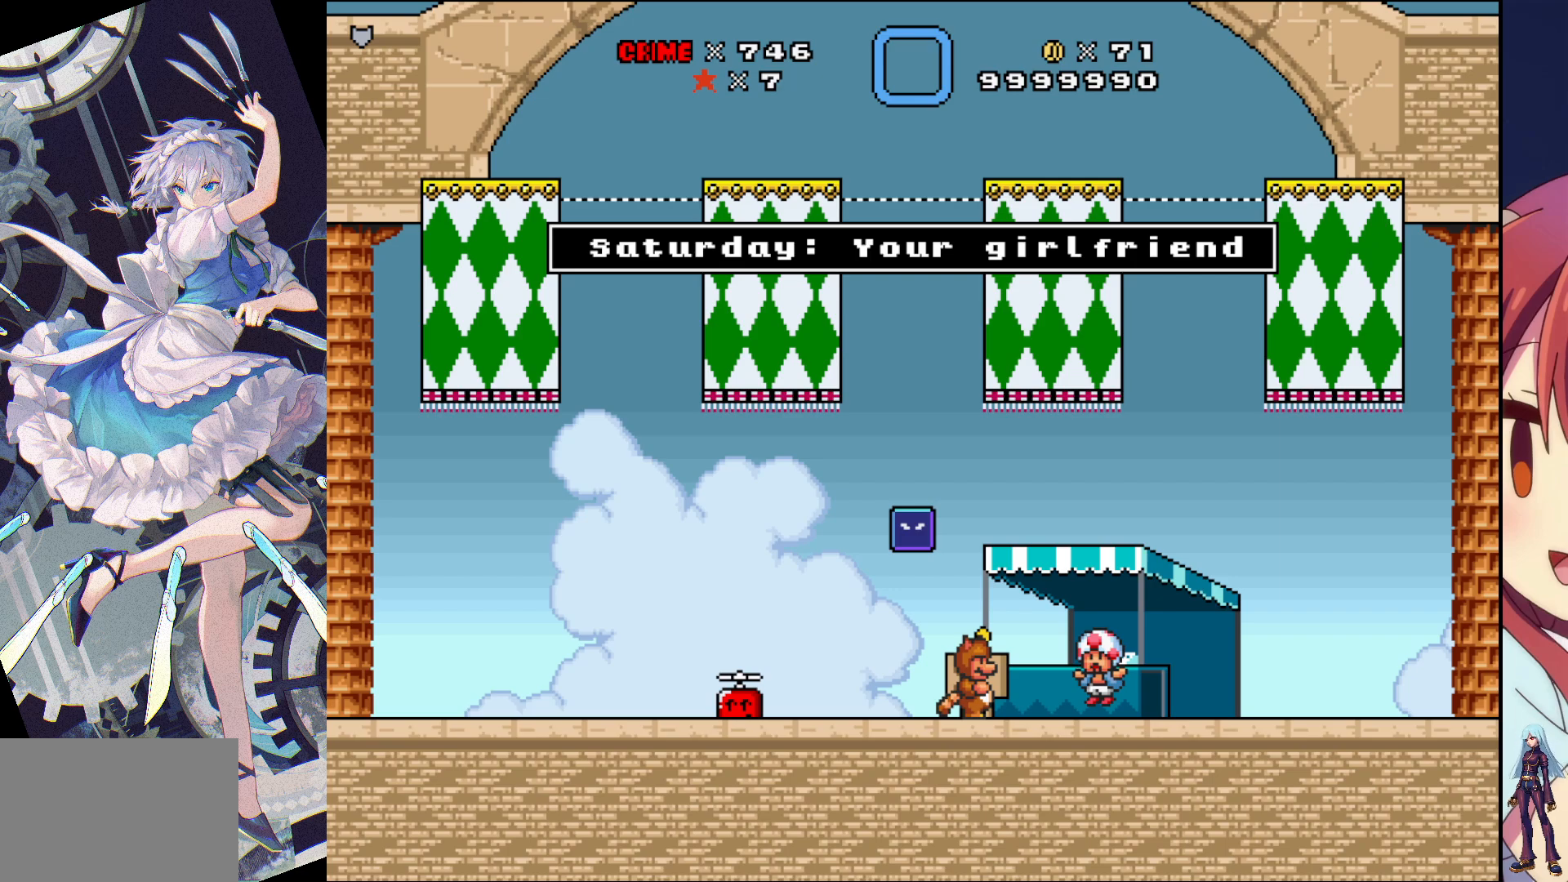
{"buttons": [], "events": []}
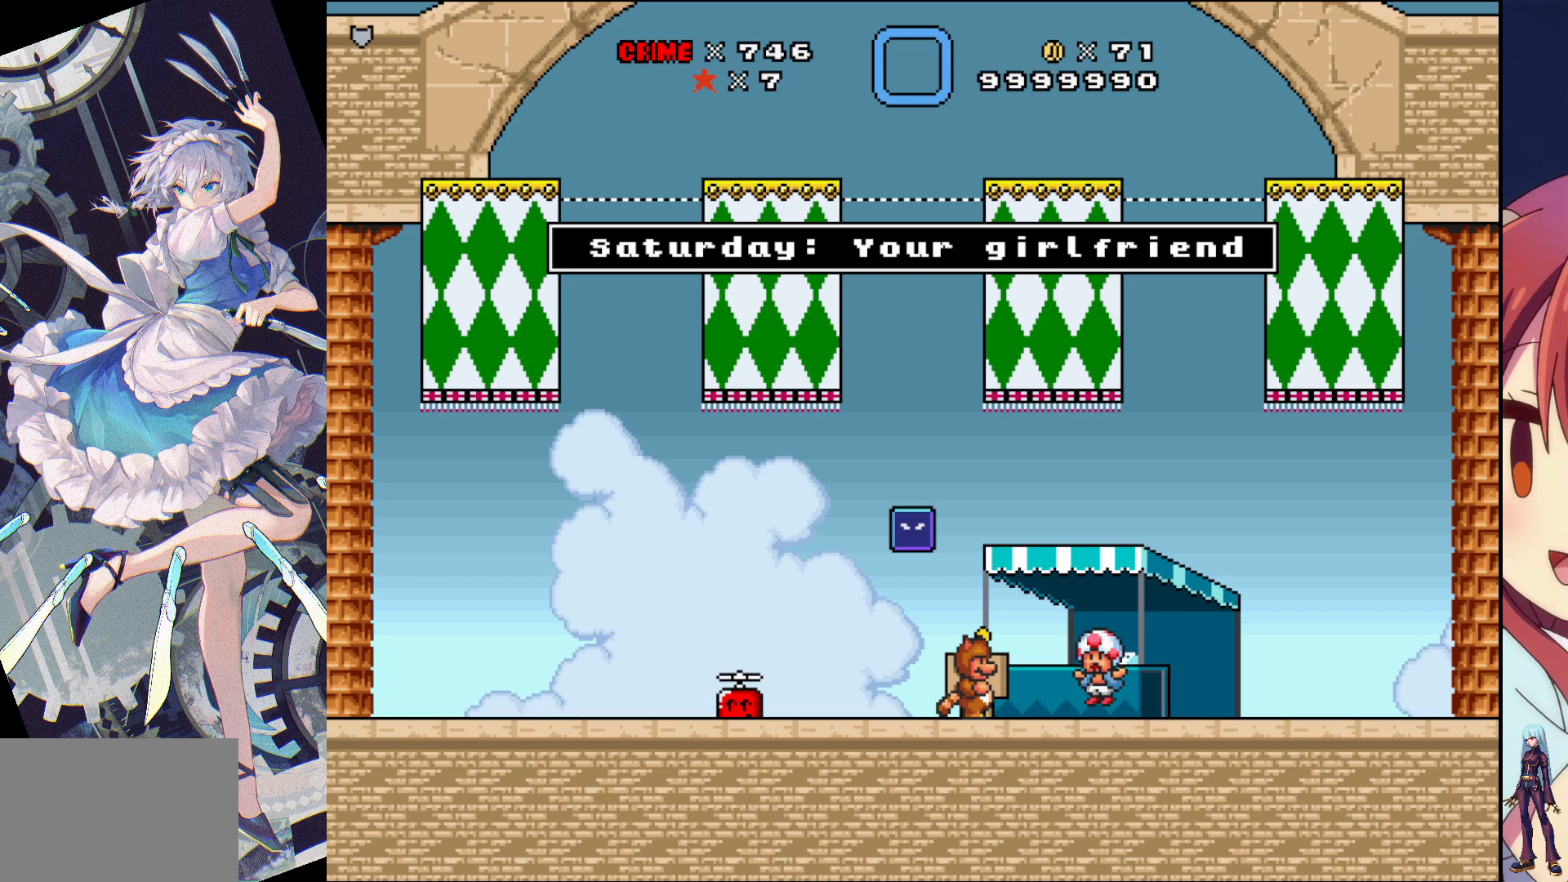
{"buttons": [], "events": []}
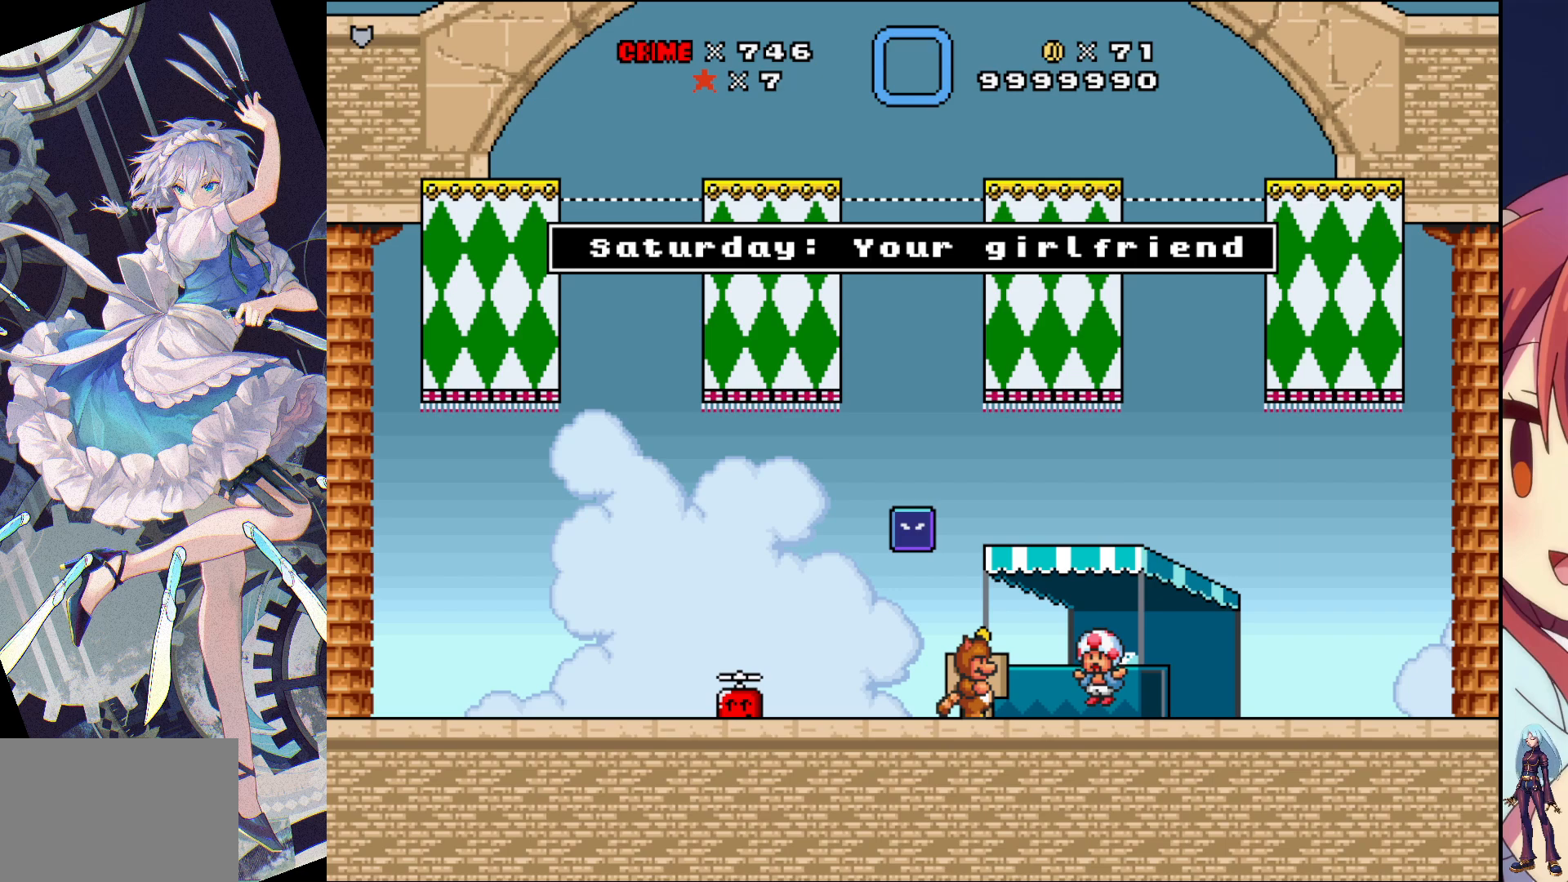
{"buttons": ["CROSS"], "events": [[367, "CROSS", "down"]]}
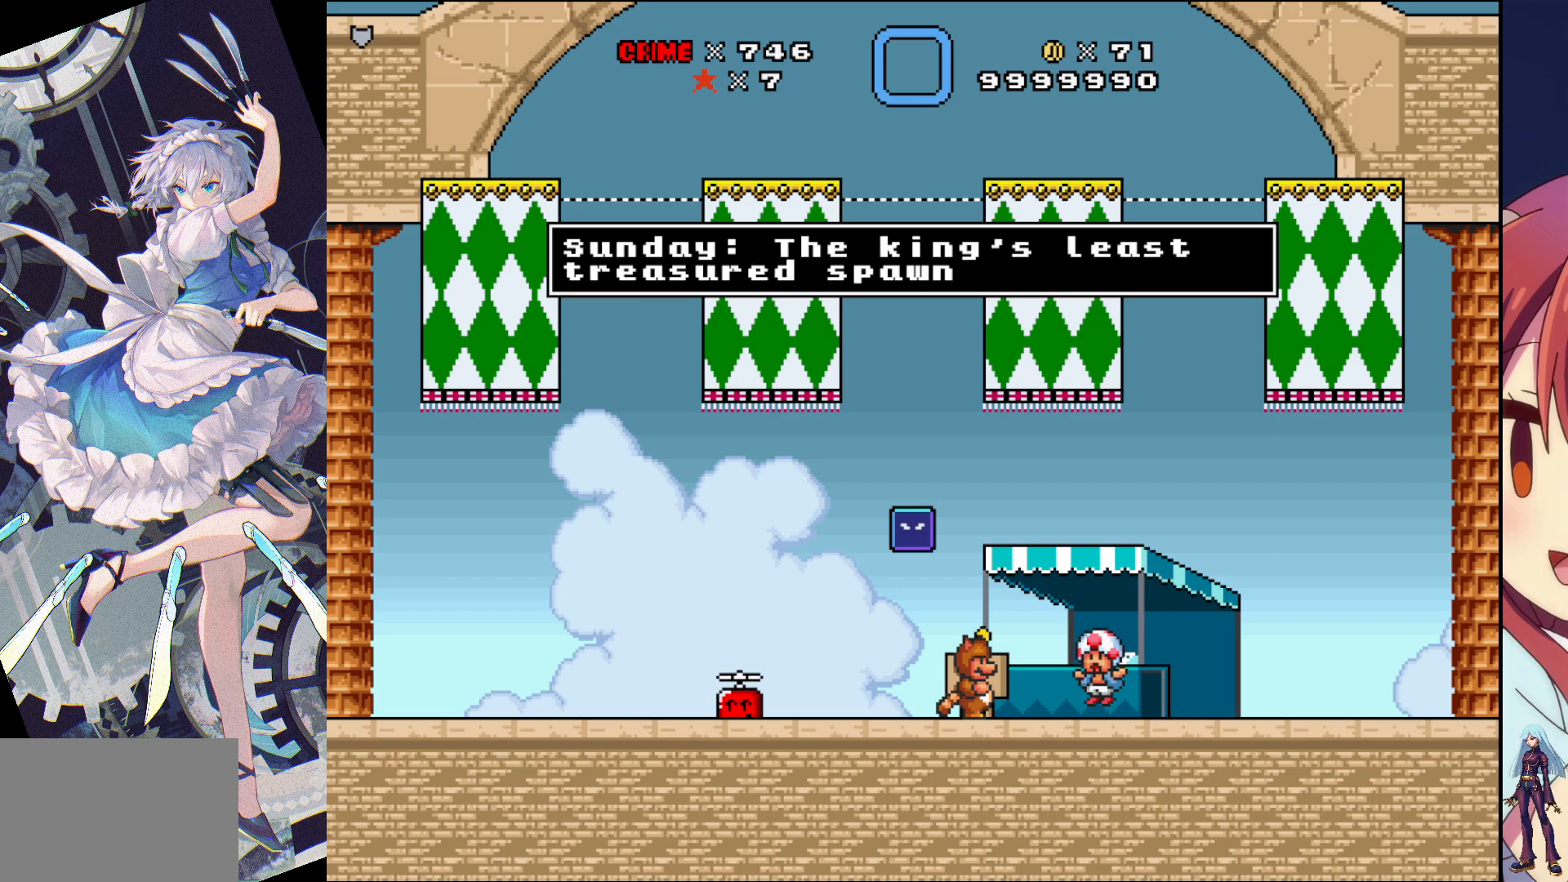
{"buttons": [], "events": [[67, "CROSS", "up"]]}
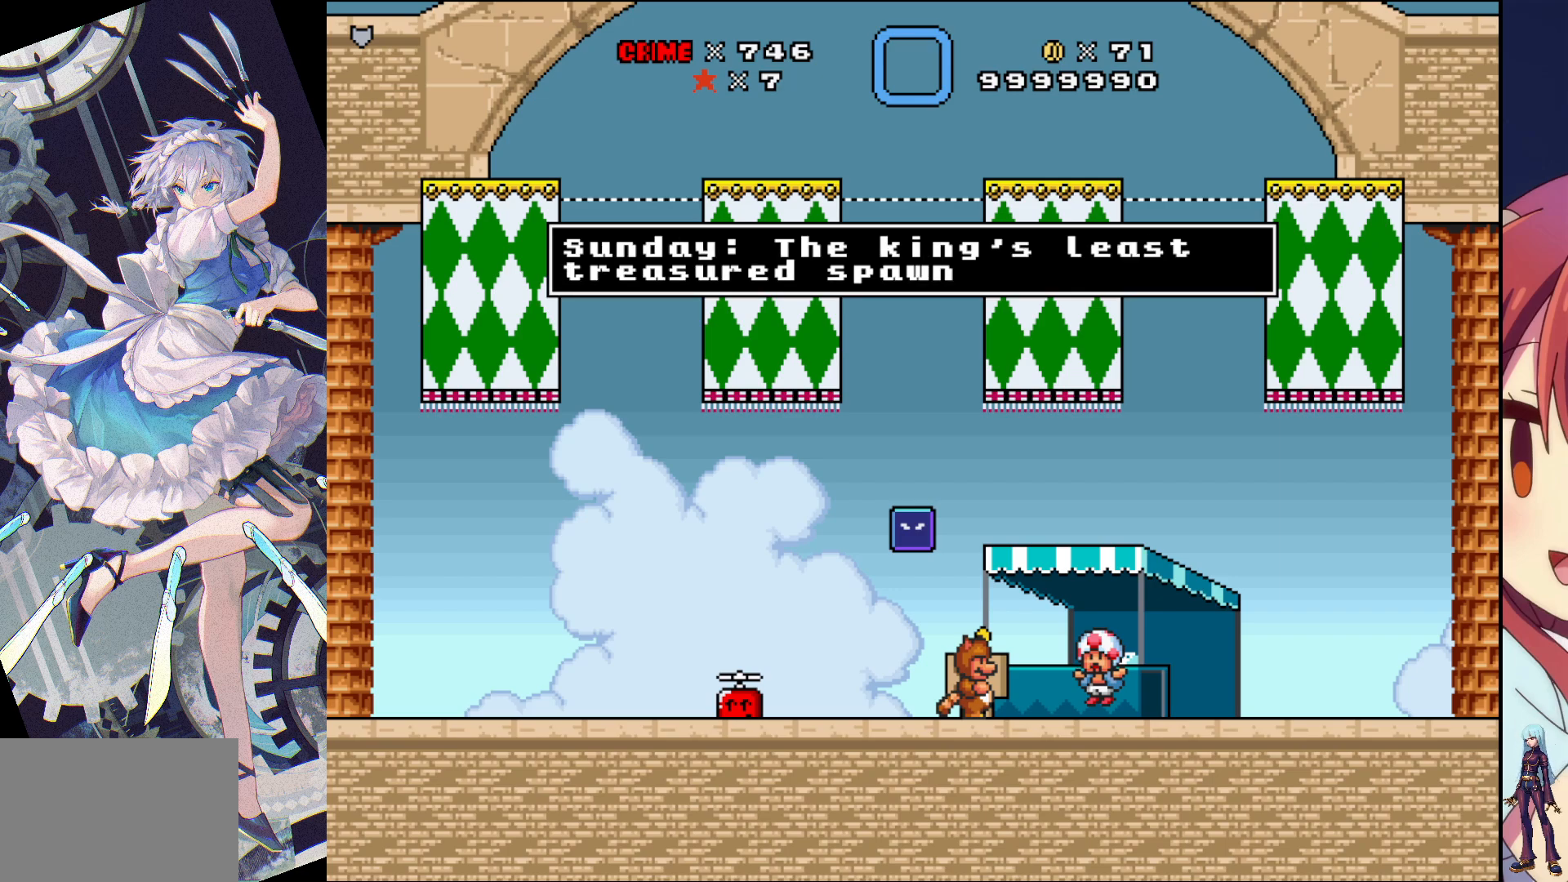
{"buttons": [], "events": []}
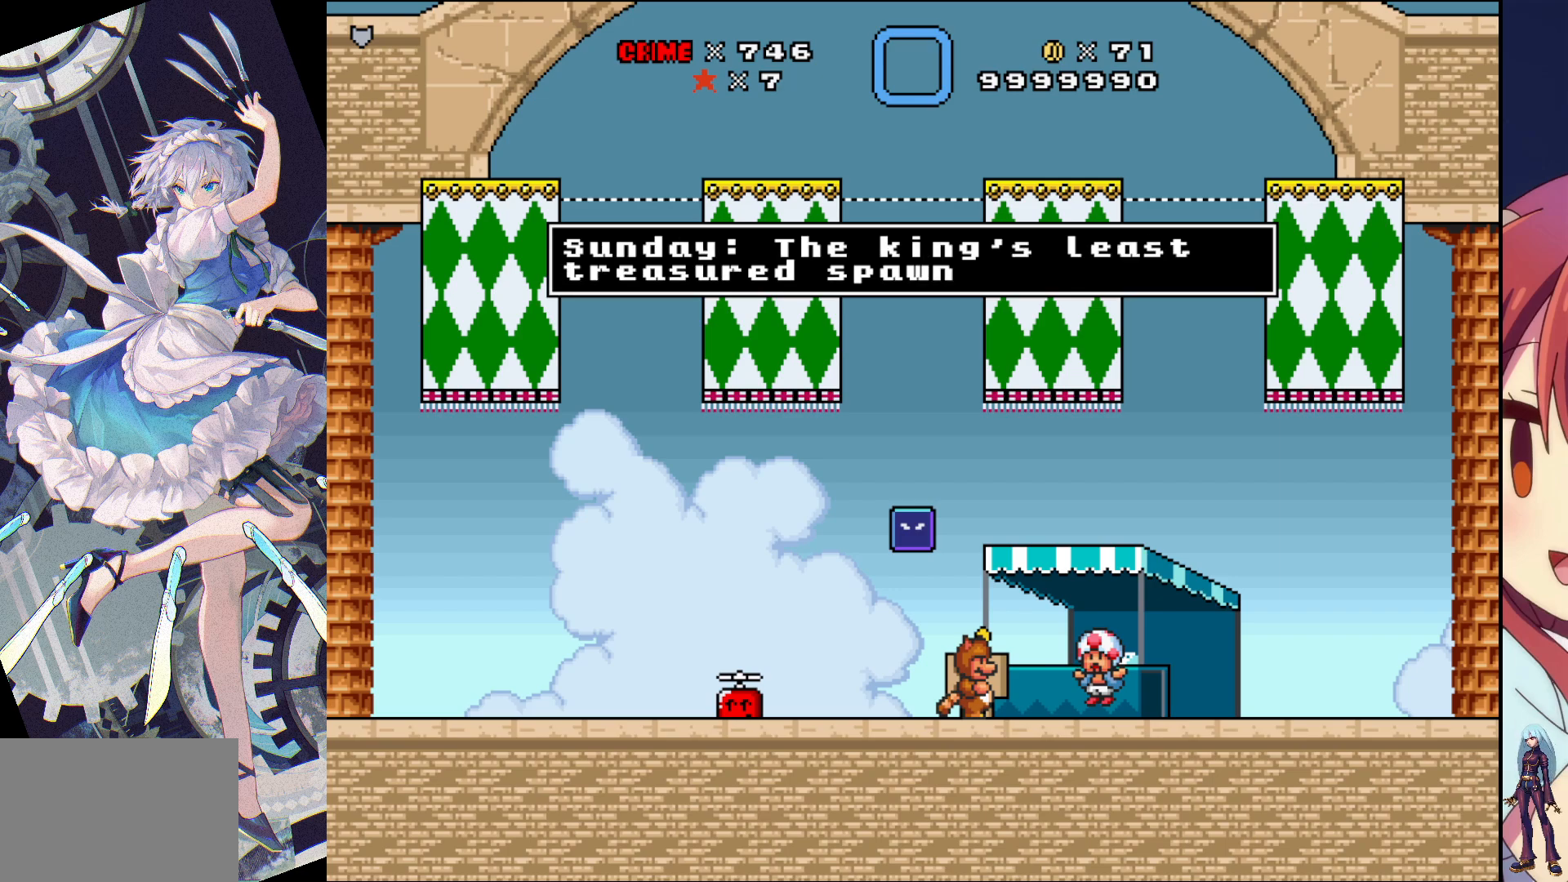
{"buttons": [], "events": []}